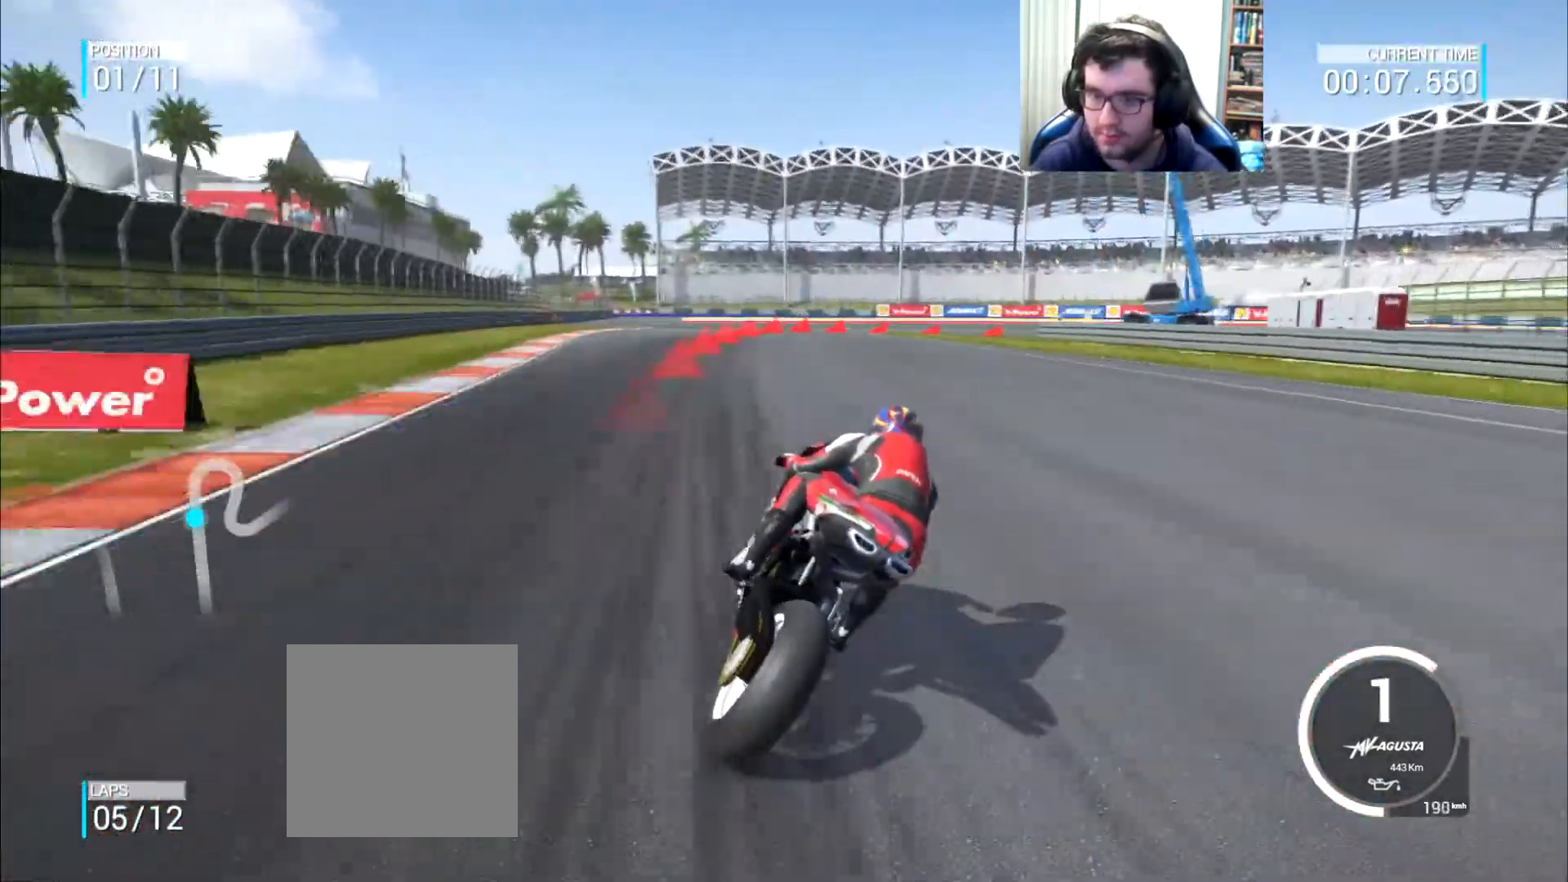
Gameplay with a controller (Xbox layout); each line is a JSON object with the inputs held at the frame after it. "events" lists button and stick changes between this image and that frame as [ms after this image, input, new state], when the widget could be followed in between. Not read: L3 R2 R3.
{"buttons": ["A", "L2"], "left_stick": "down-right", "right_stick": "center", "events": [[50, "X", "down"], [217, "X", "up"]]}
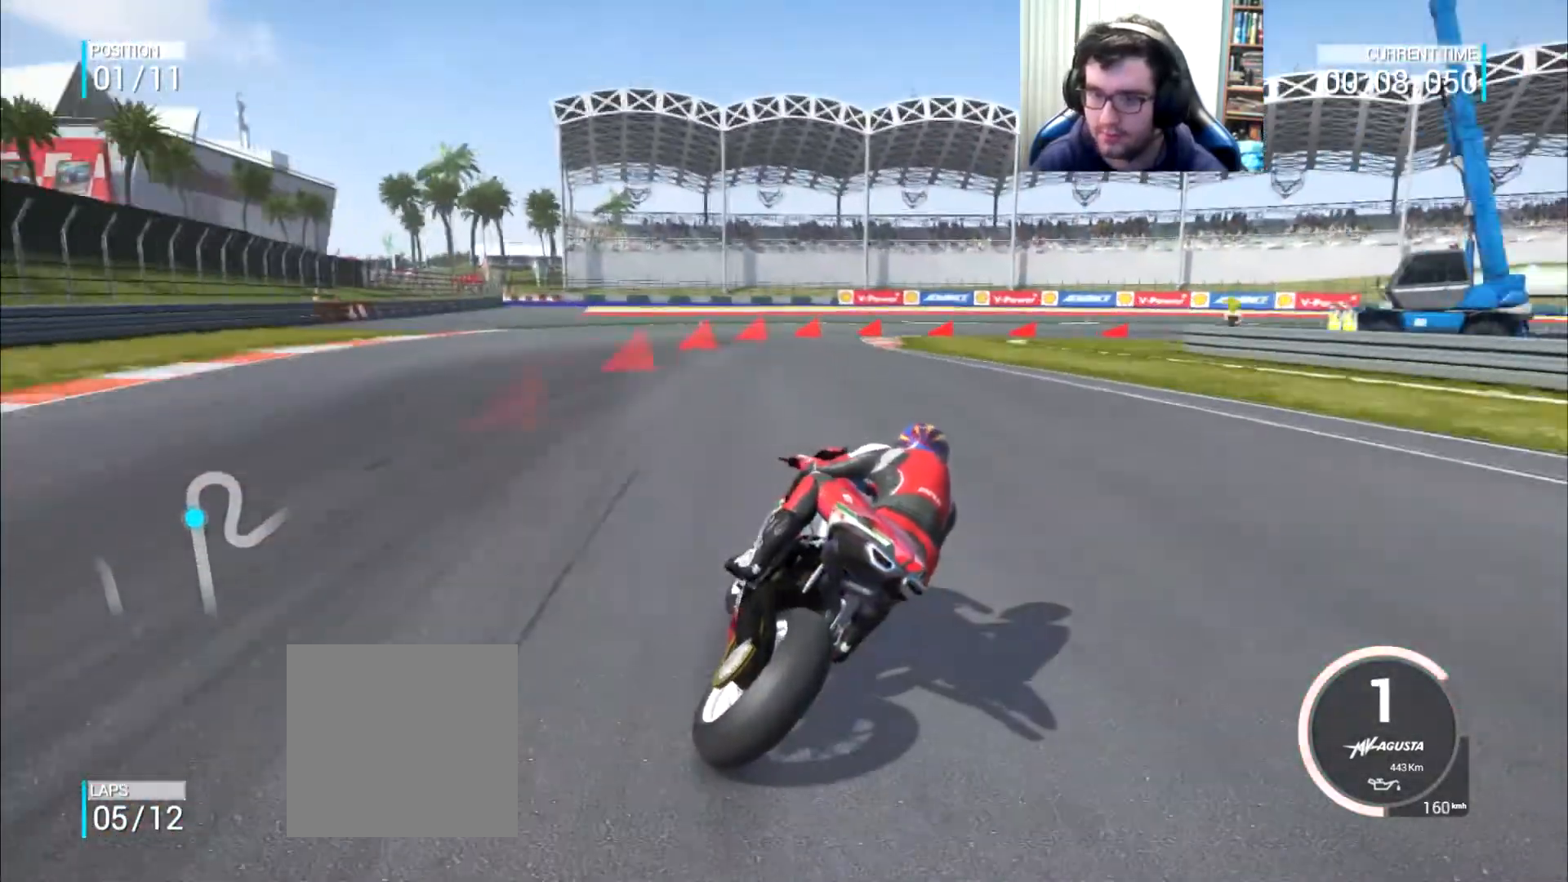
{"buttons": ["A", "L2"], "left_stick": "right", "right_stick": "center", "events": [[283, "left_stick", "right"]]}
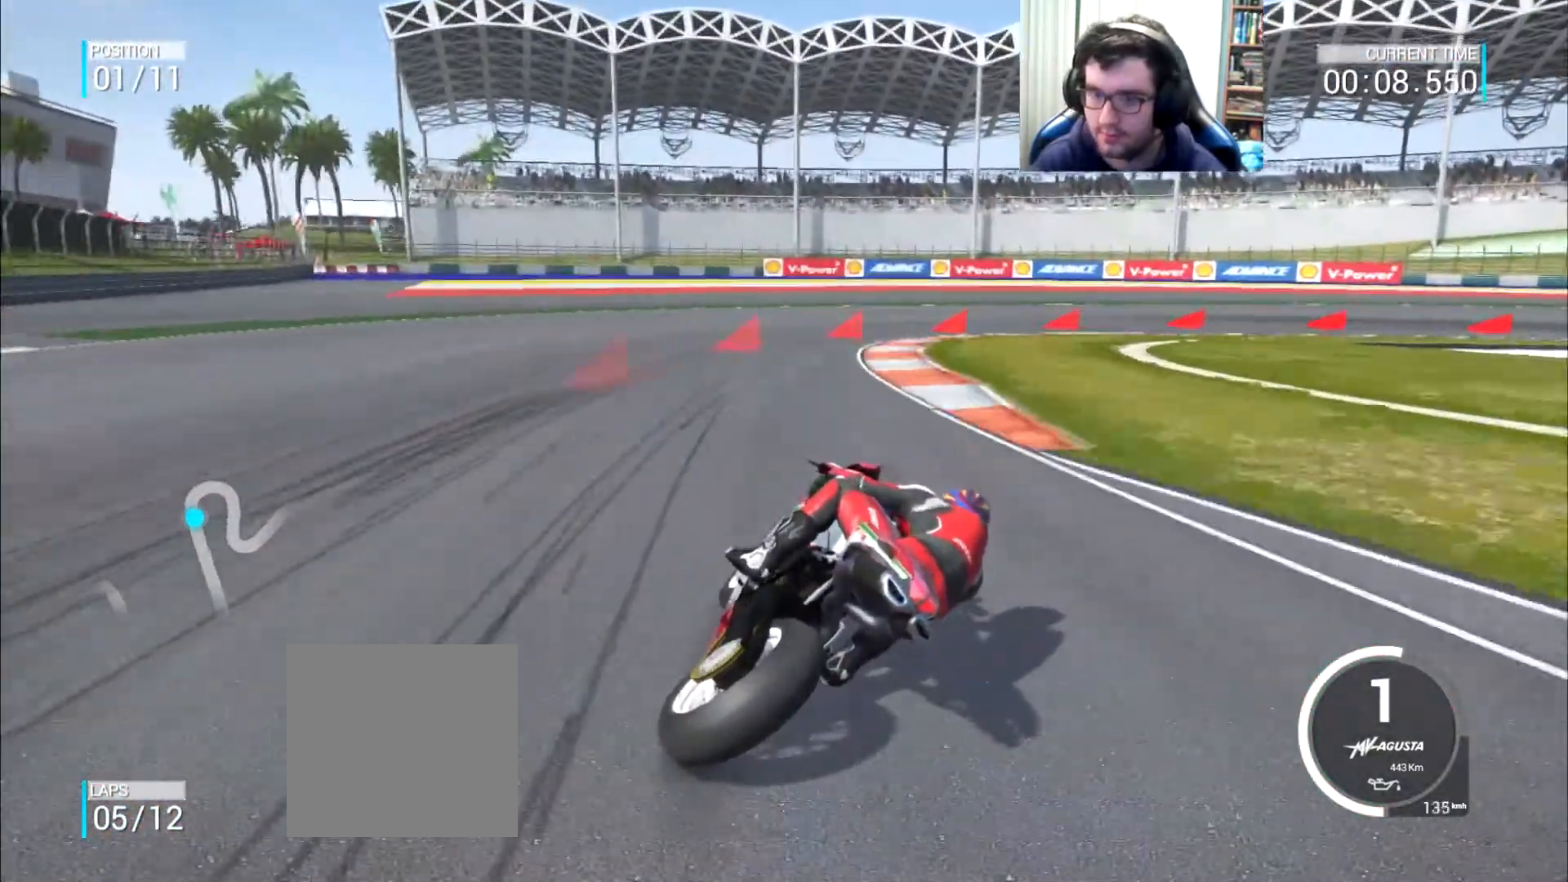
{"buttons": ["A", "L2"], "left_stick": "right", "right_stick": "center", "events": [[167, "A", "up"], [417, "A", "down"]]}
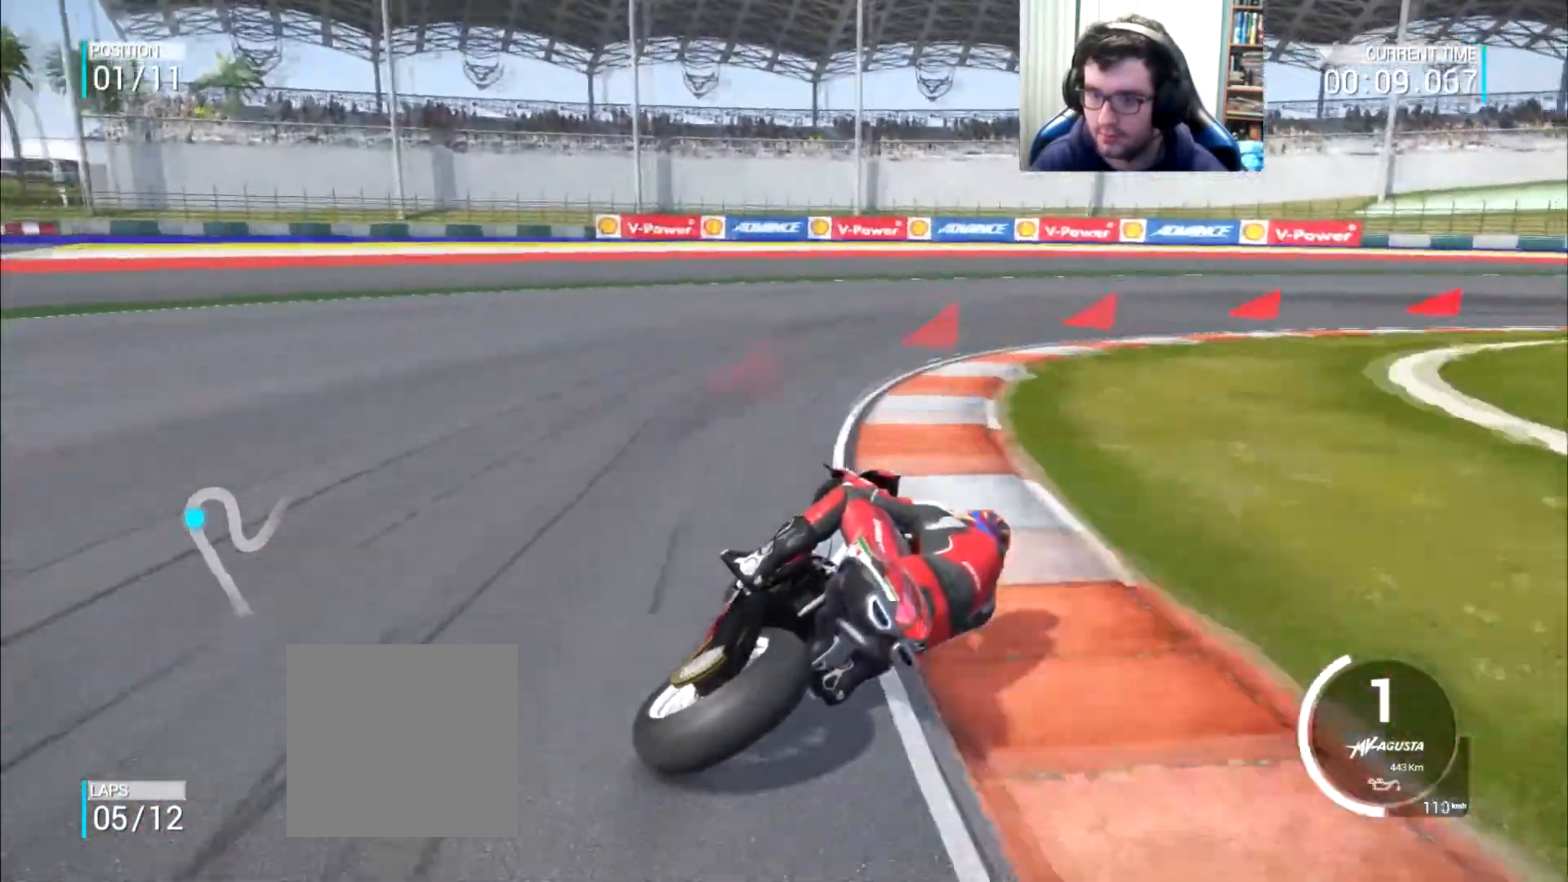
{"buttons": ["A", "L2"], "left_stick": "right", "right_stick": "center", "events": []}
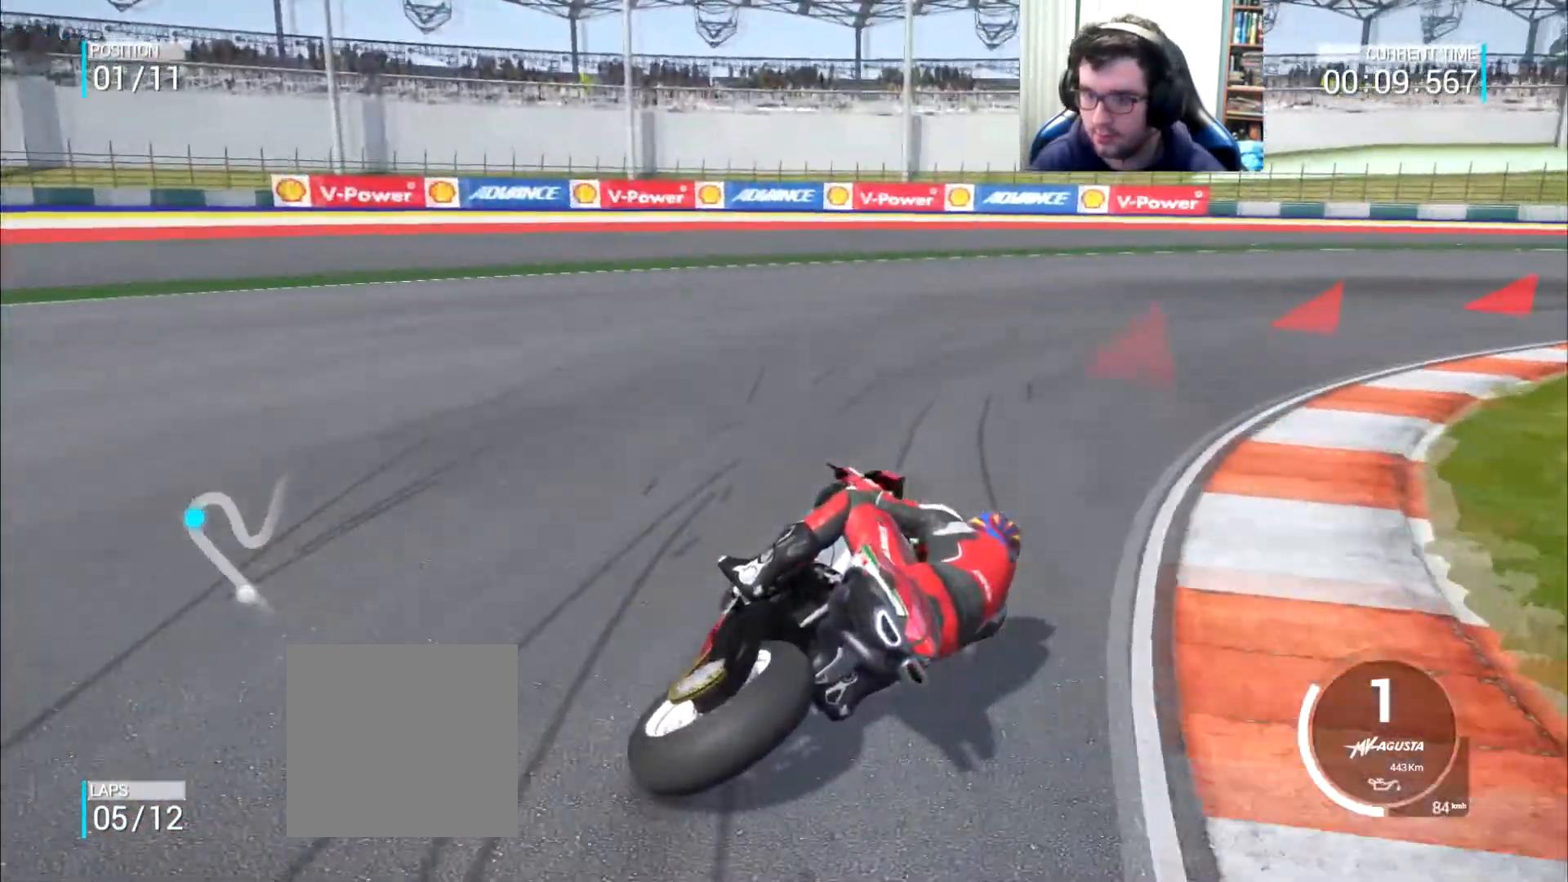
{"buttons": [], "left_stick": "right", "right_stick": "center", "events": [[351, "A", "up"], [384, "L2", "up"]]}
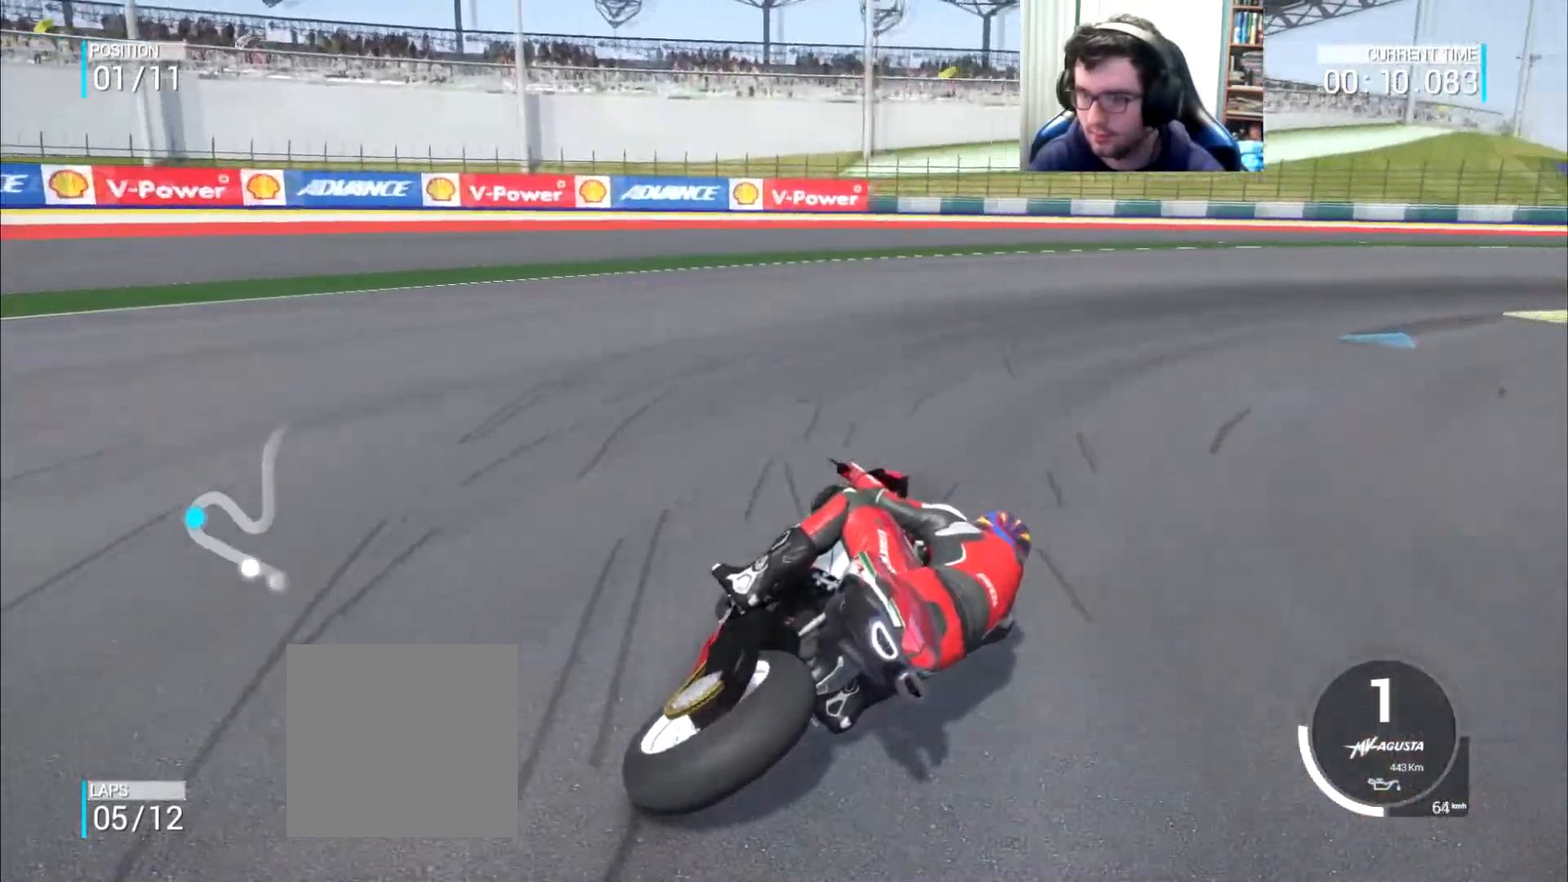
{"buttons": [], "left_stick": "right", "right_stick": "center", "events": []}
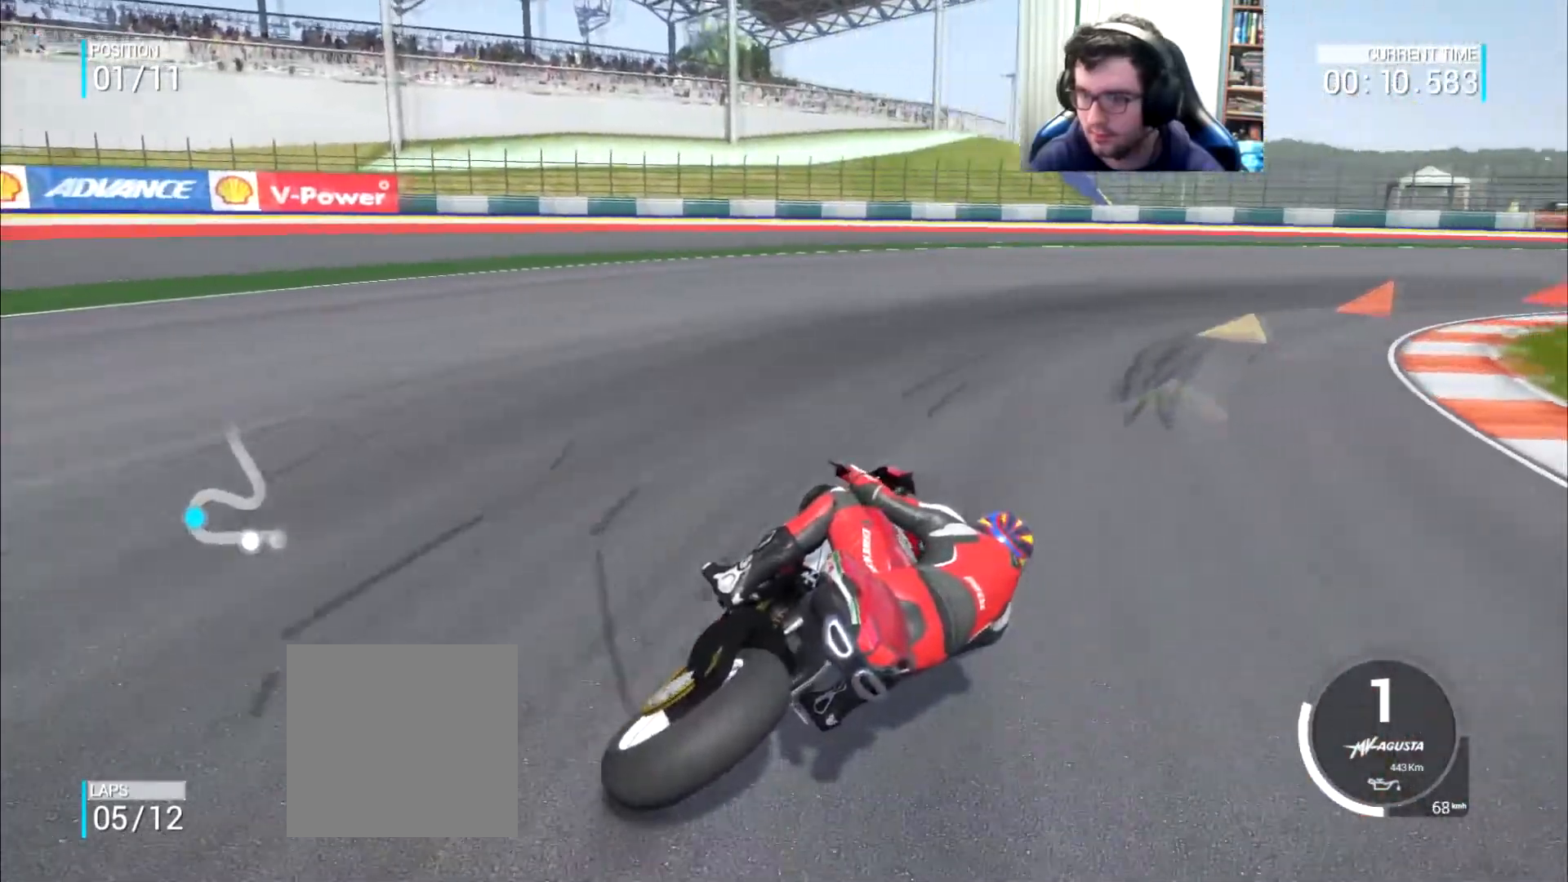
{"buttons": [], "left_stick": "right", "right_stick": "center", "events": []}
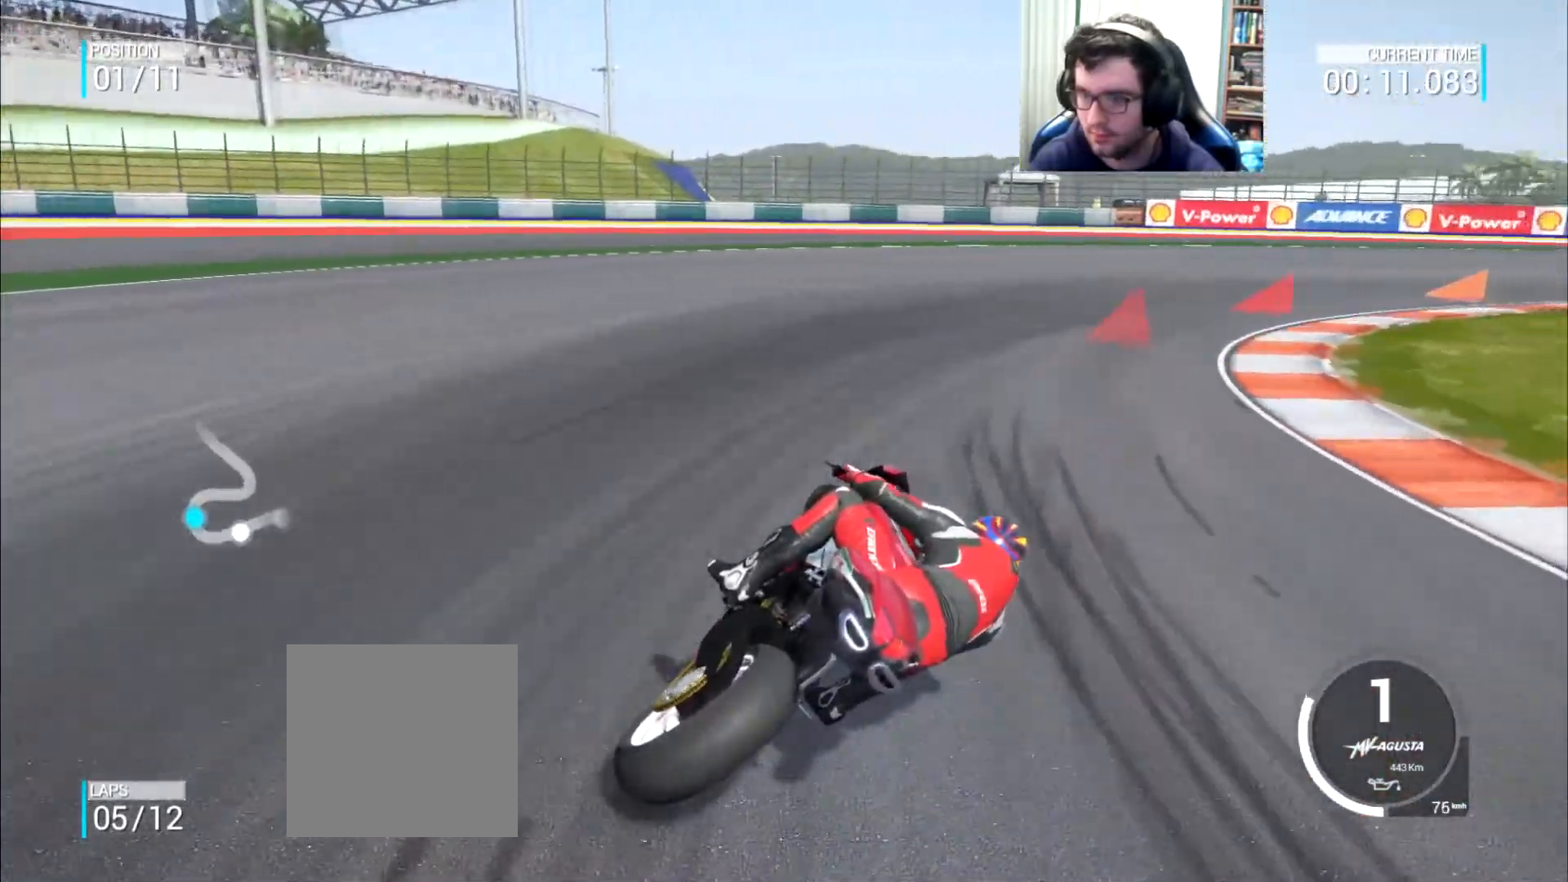
{"buttons": [], "left_stick": "right", "right_stick": "center", "events": []}
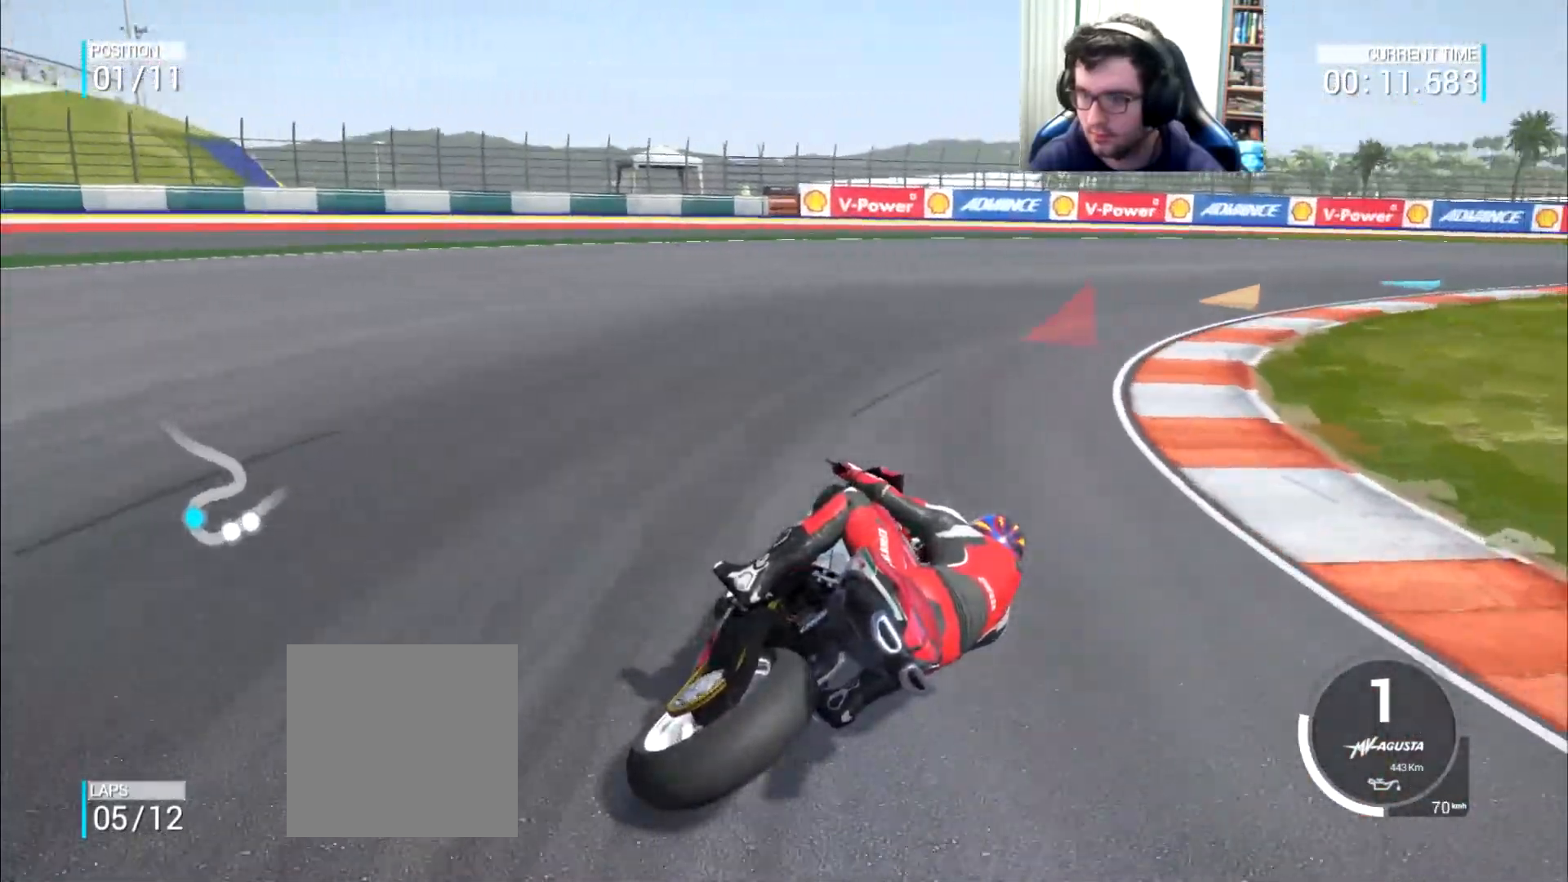
{"buttons": [], "left_stick": "right", "right_stick": "center", "events": []}
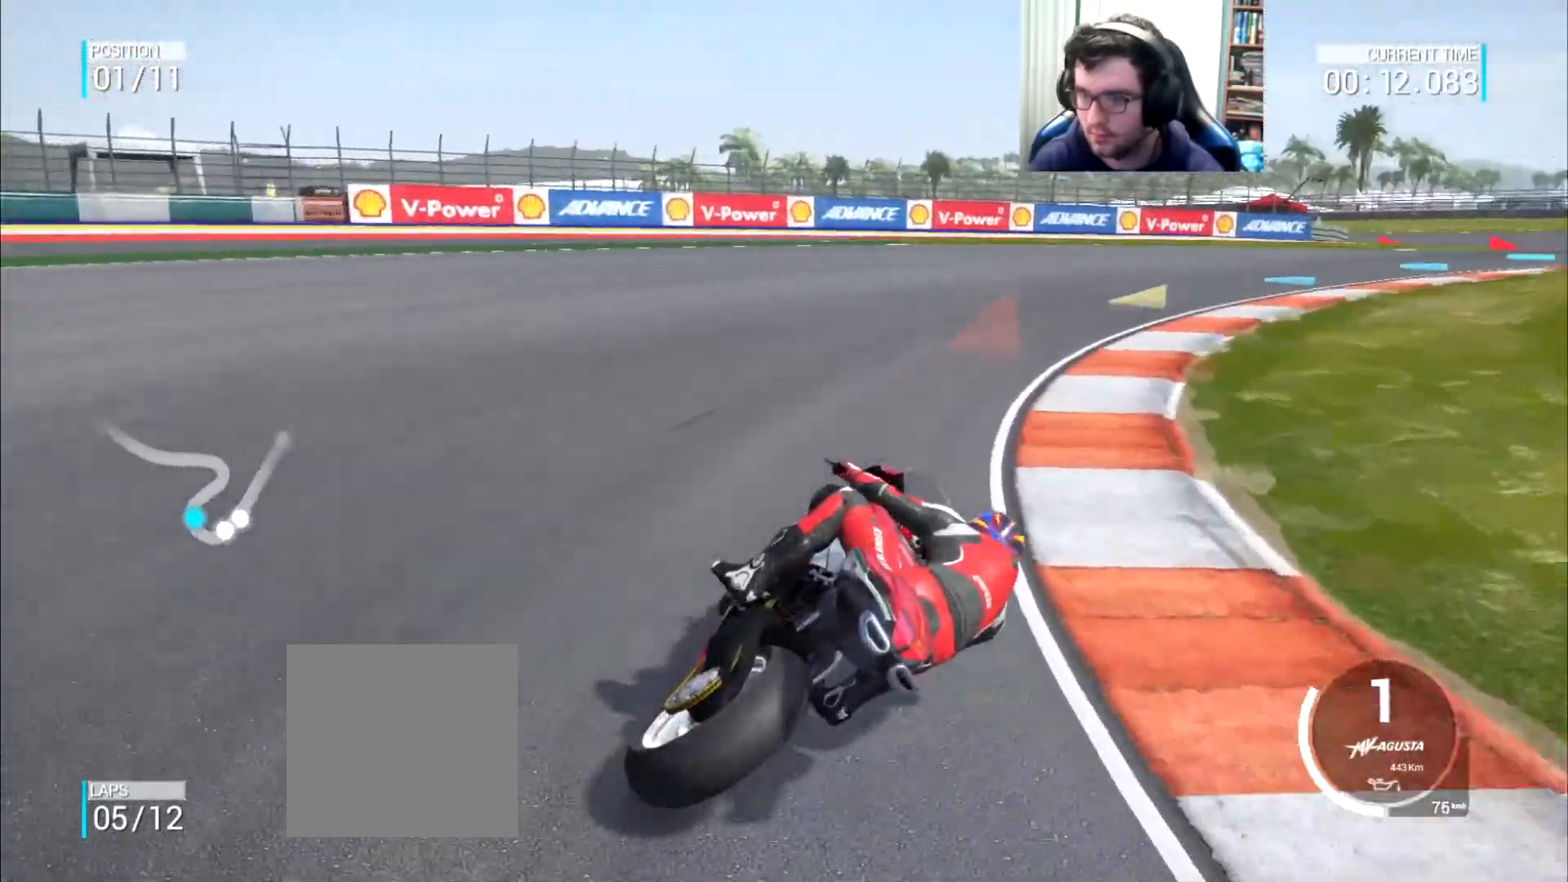
{"buttons": [], "left_stick": "right", "right_stick": "center", "events": []}
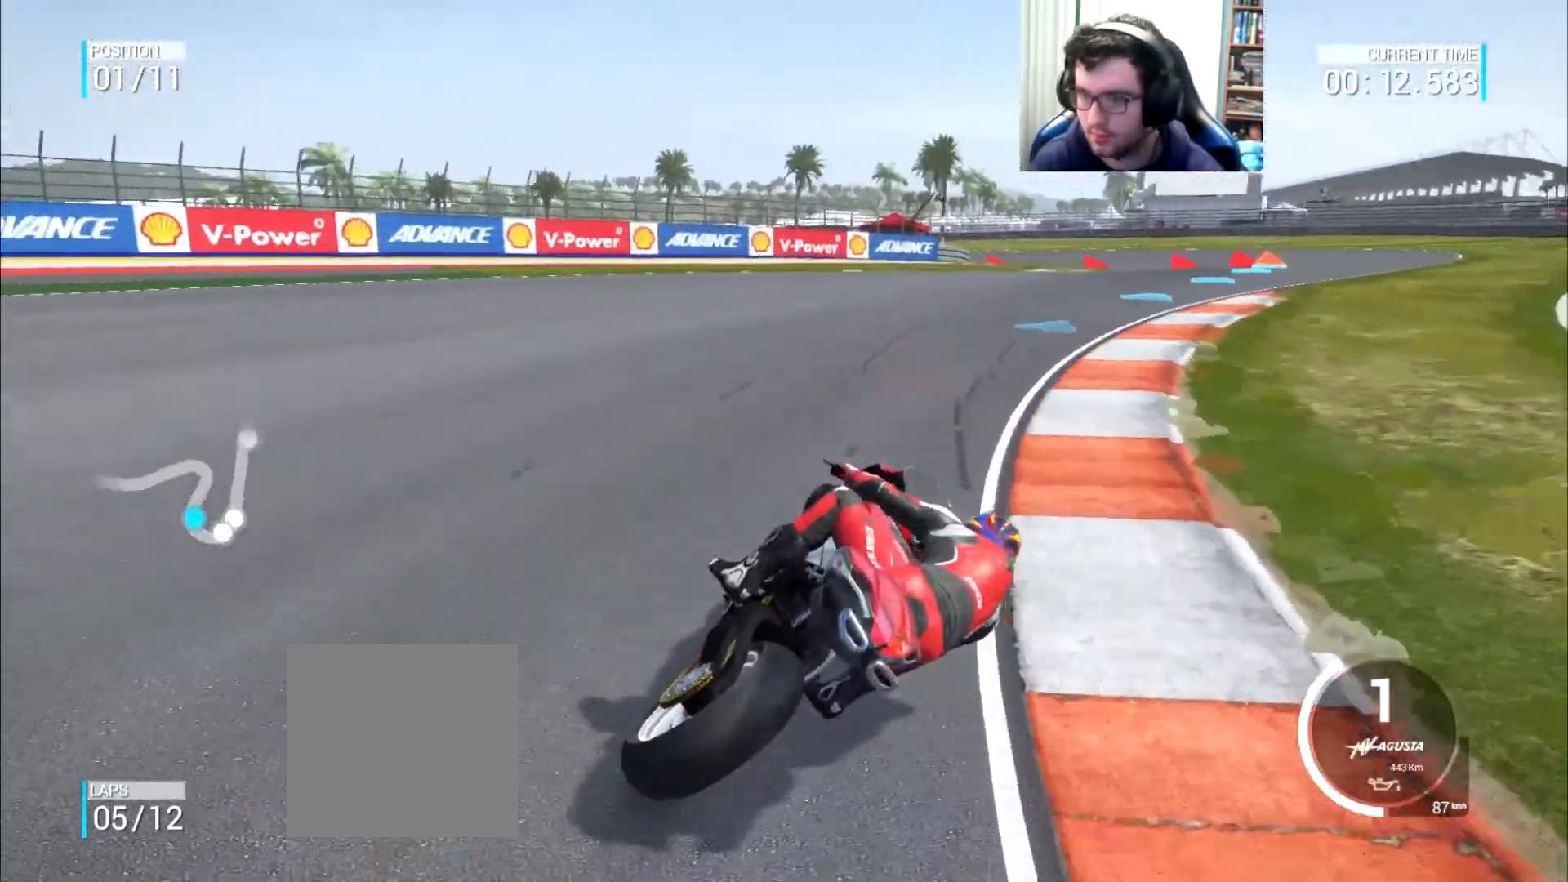
{"buttons": [], "left_stick": "up", "right_stick": "center", "events": [[117, "left_stick", "up-right"], [284, "DPAD_UP", "down"], [317, "DPAD_UP", "up"], [451, "left_stick", "up"]]}
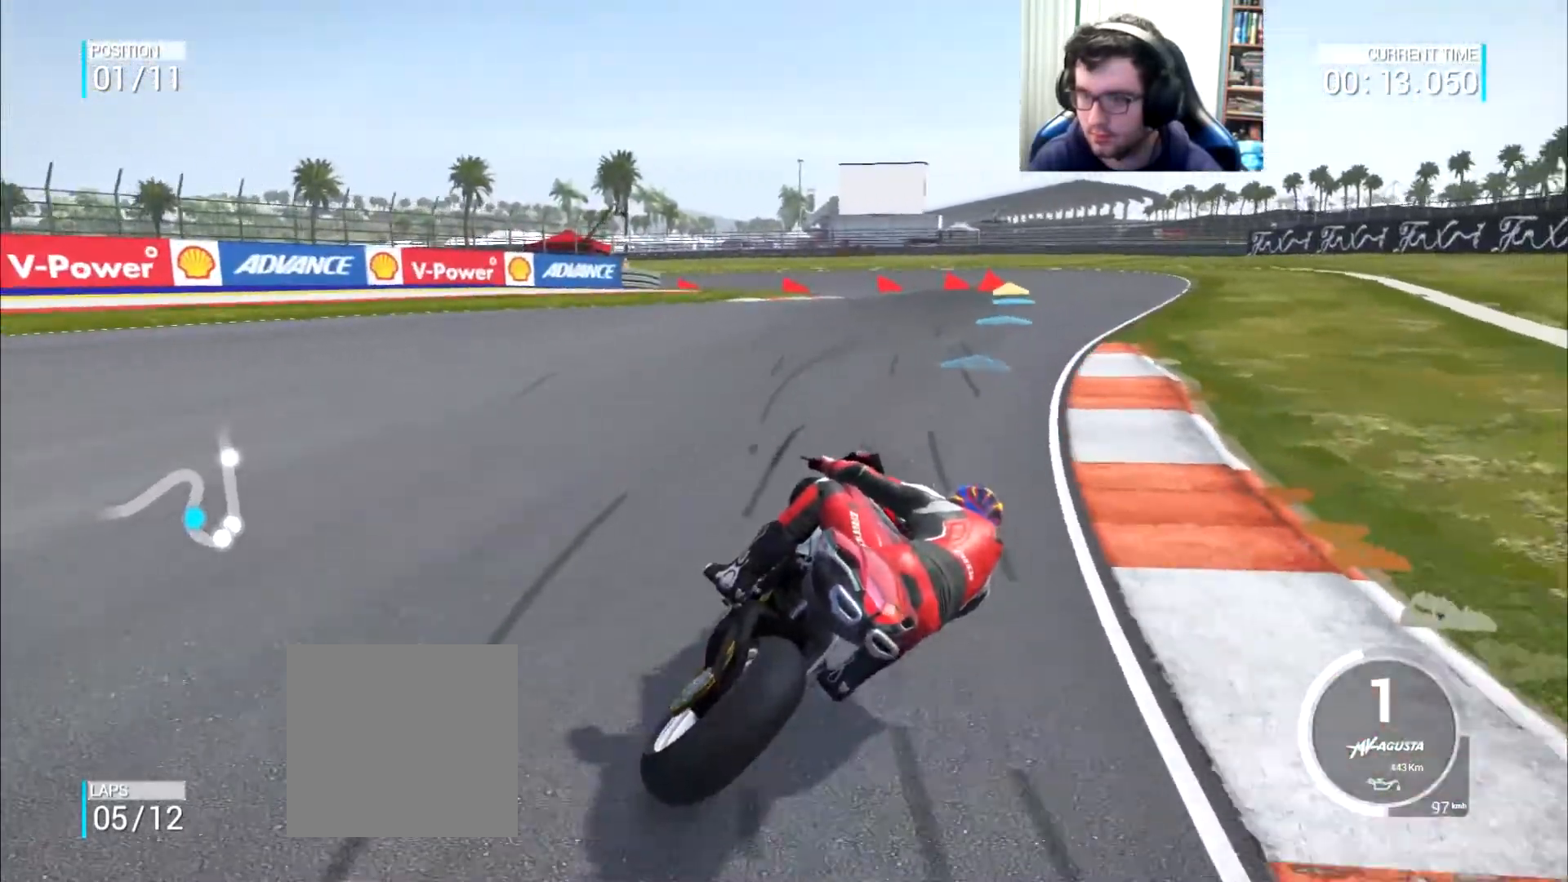
{"buttons": [], "left_stick": "left", "right_stick": "center", "events": [[334, "left_stick", "up-left"], [434, "left_stick", "left"]]}
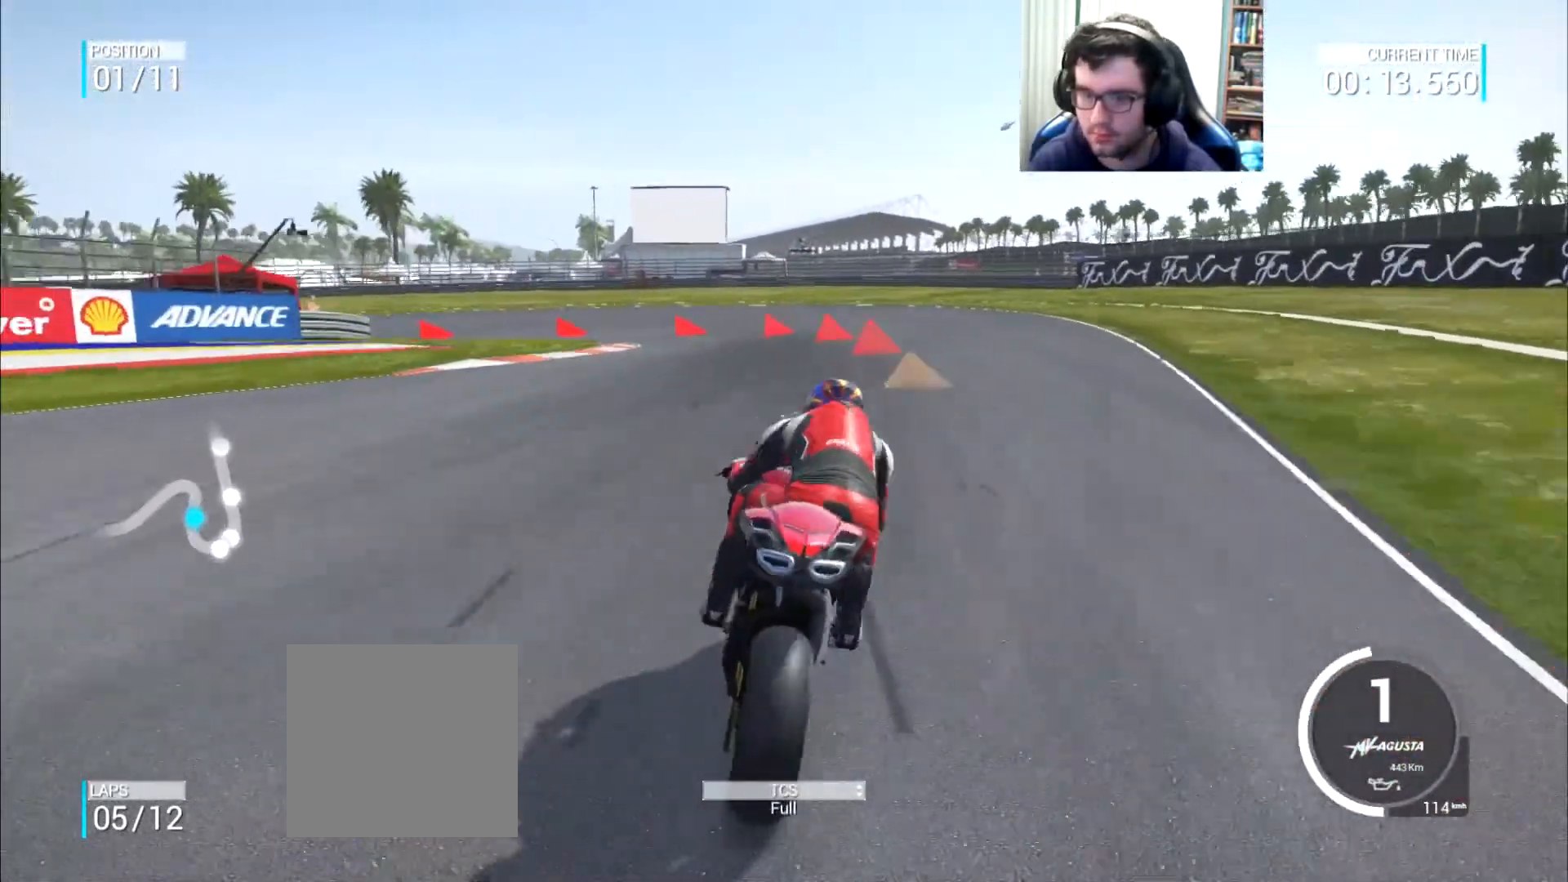
{"buttons": ["L2"], "left_stick": "left", "right_stick": "center", "events": [[300, "A", "down"], [300, "L2", "down"], [400, "A", "up"]]}
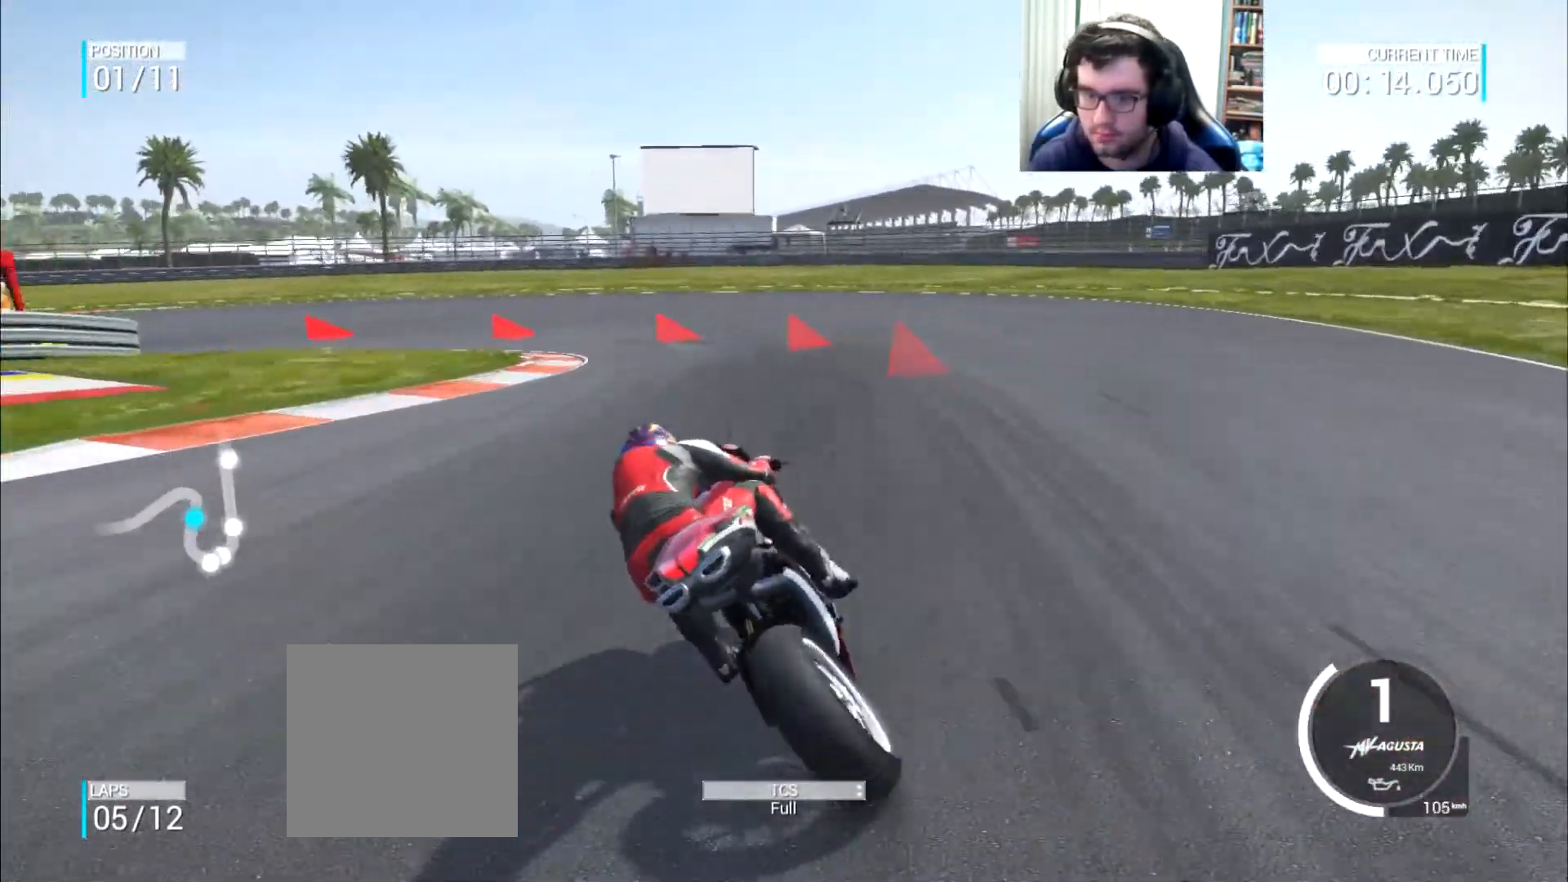
{"buttons": ["A", "L2"], "left_stick": "left", "right_stick": "center", "events": [[284, "A", "down"], [384, "A", "up"], [450, "A", "down"]]}
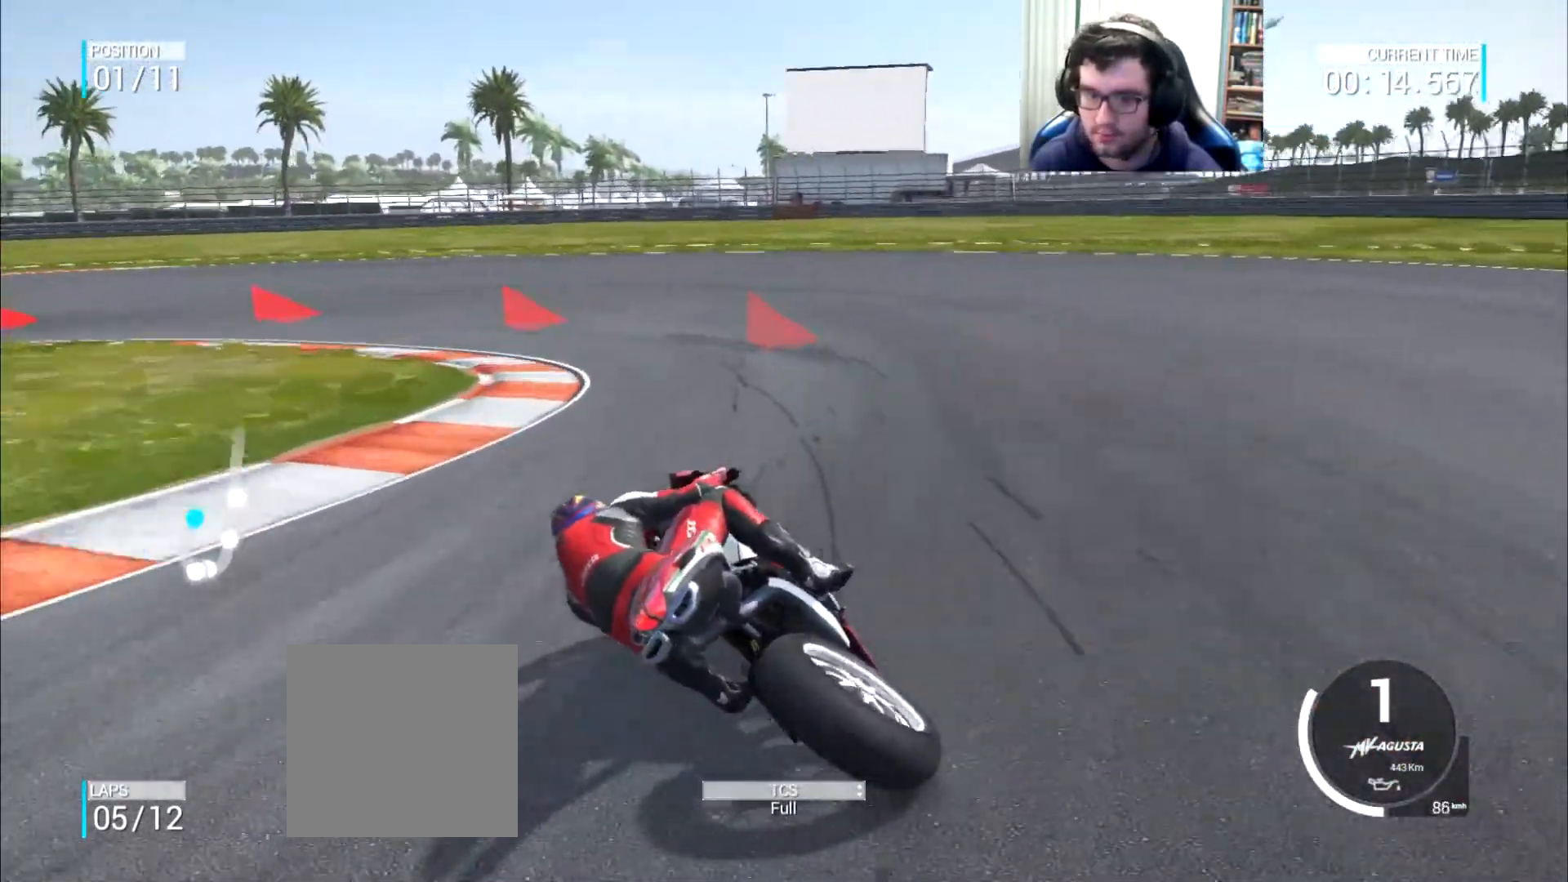
{"buttons": ["A", "L2"], "left_stick": "left", "right_stick": "center", "events": [[50, "A", "up"], [216, "A", "down"]]}
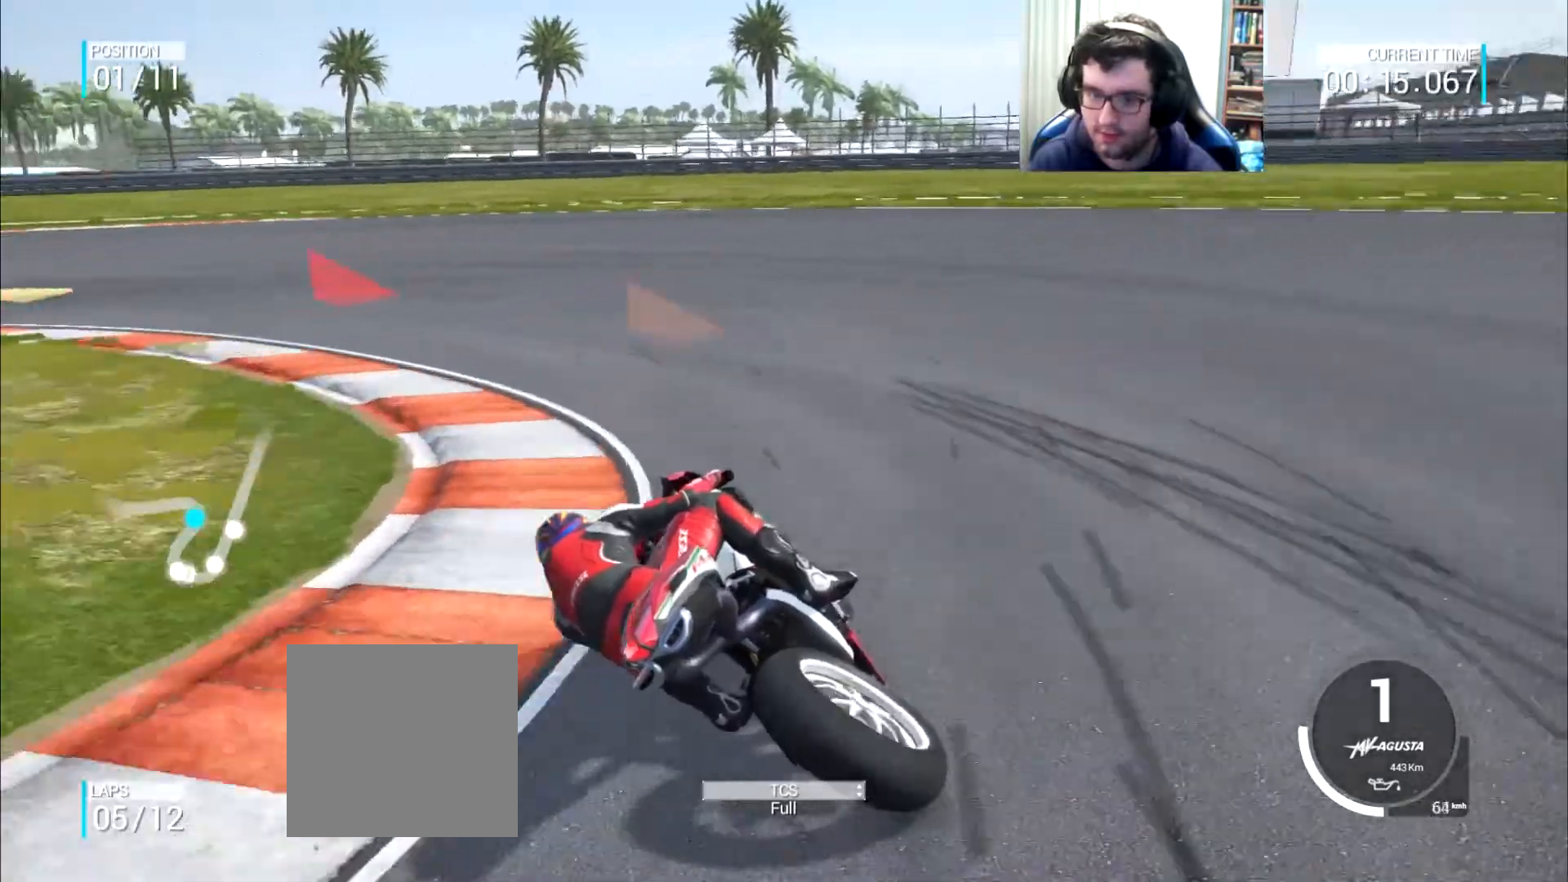
{"buttons": [], "left_stick": "left", "right_stick": "center", "events": [[184, "A", "up"], [217, "L2", "up"]]}
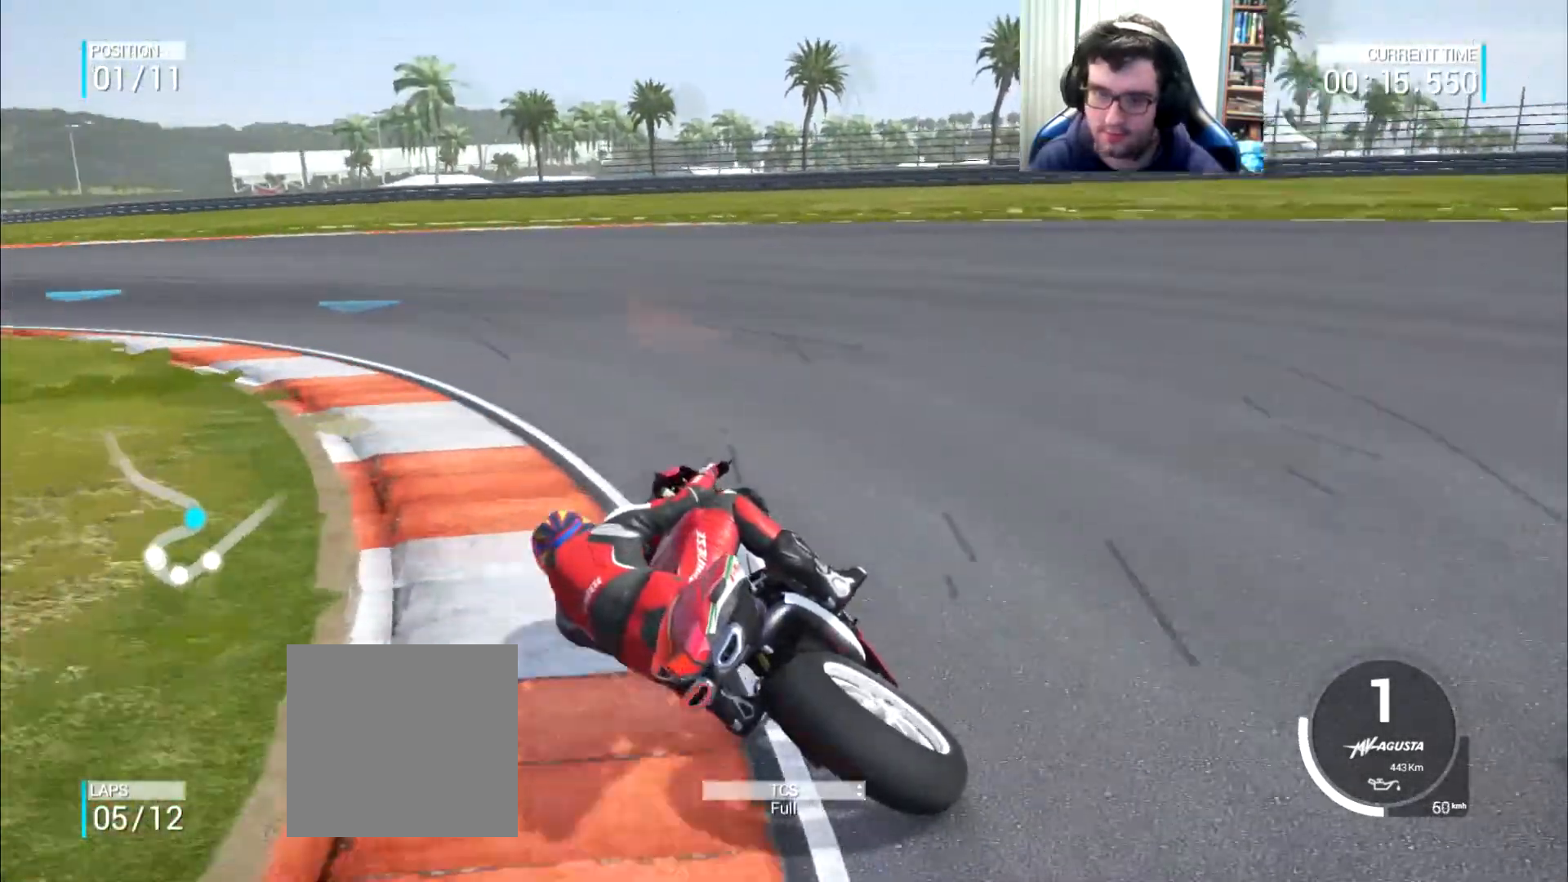
{"buttons": [], "left_stick": "left", "right_stick": "center", "events": []}
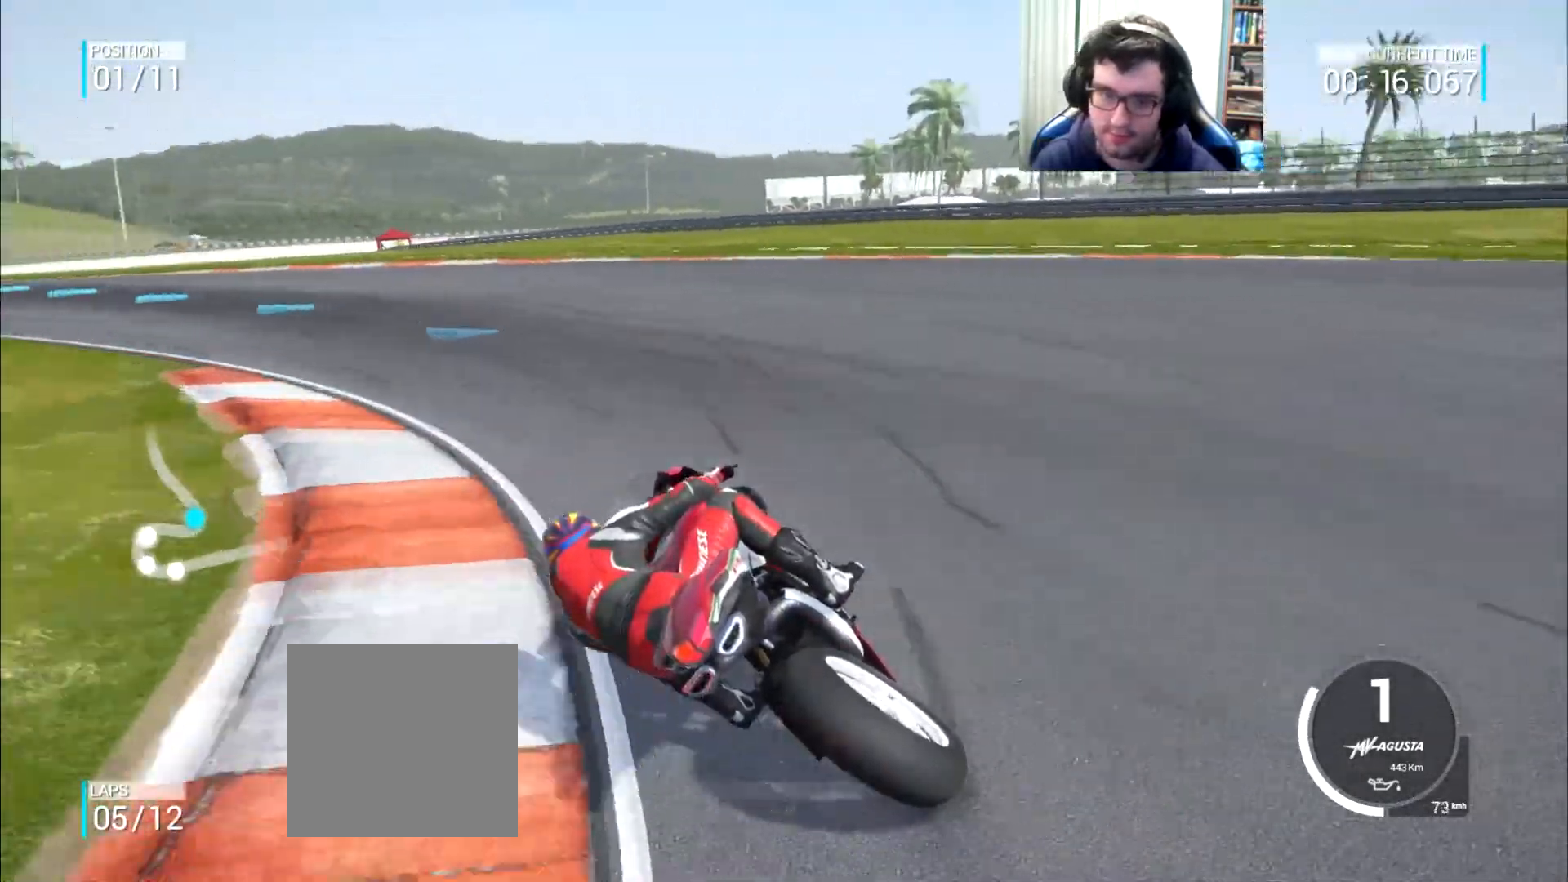
{"buttons": [], "left_stick": "up-left", "right_stick": "center", "events": [[217, "left_stick", "up-left"]]}
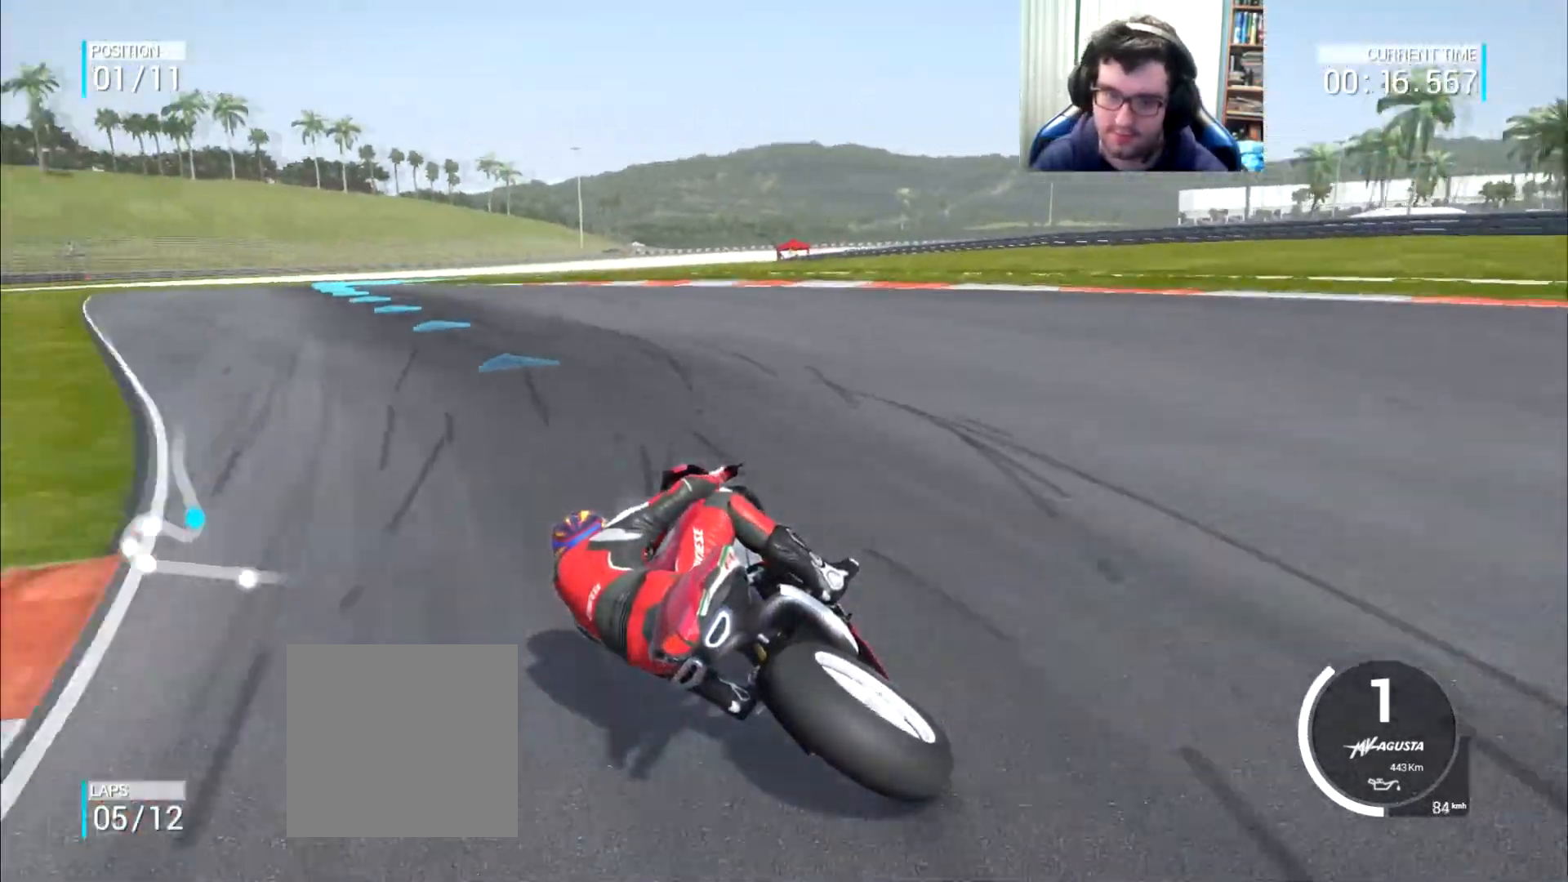
{"buttons": [], "left_stick": "up-left", "right_stick": "center", "events": []}
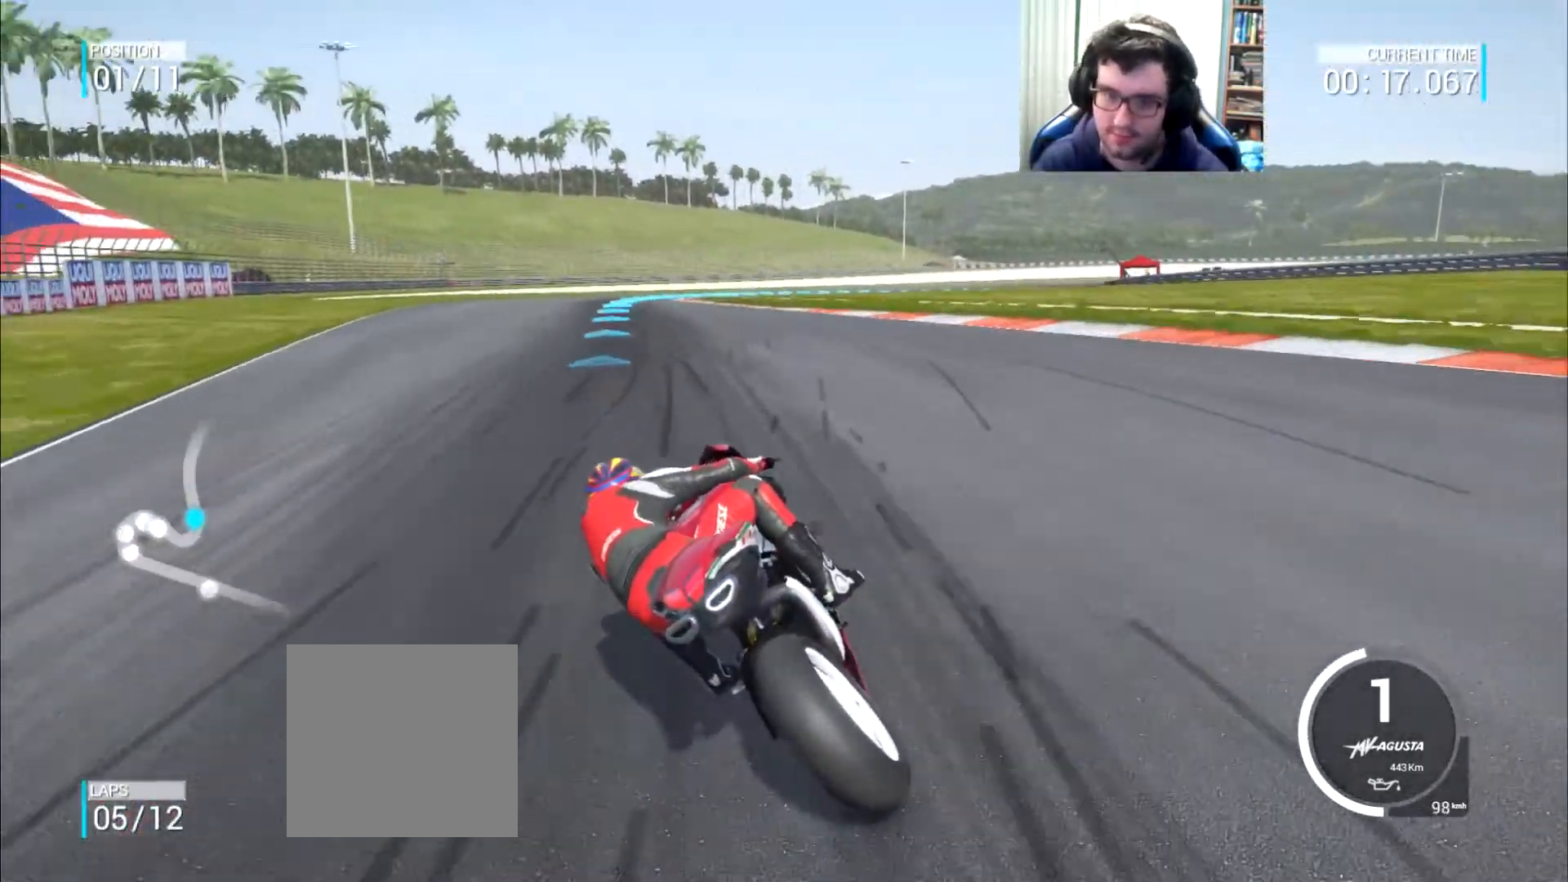
{"buttons": [], "left_stick": "up-left", "right_stick": "center", "events": []}
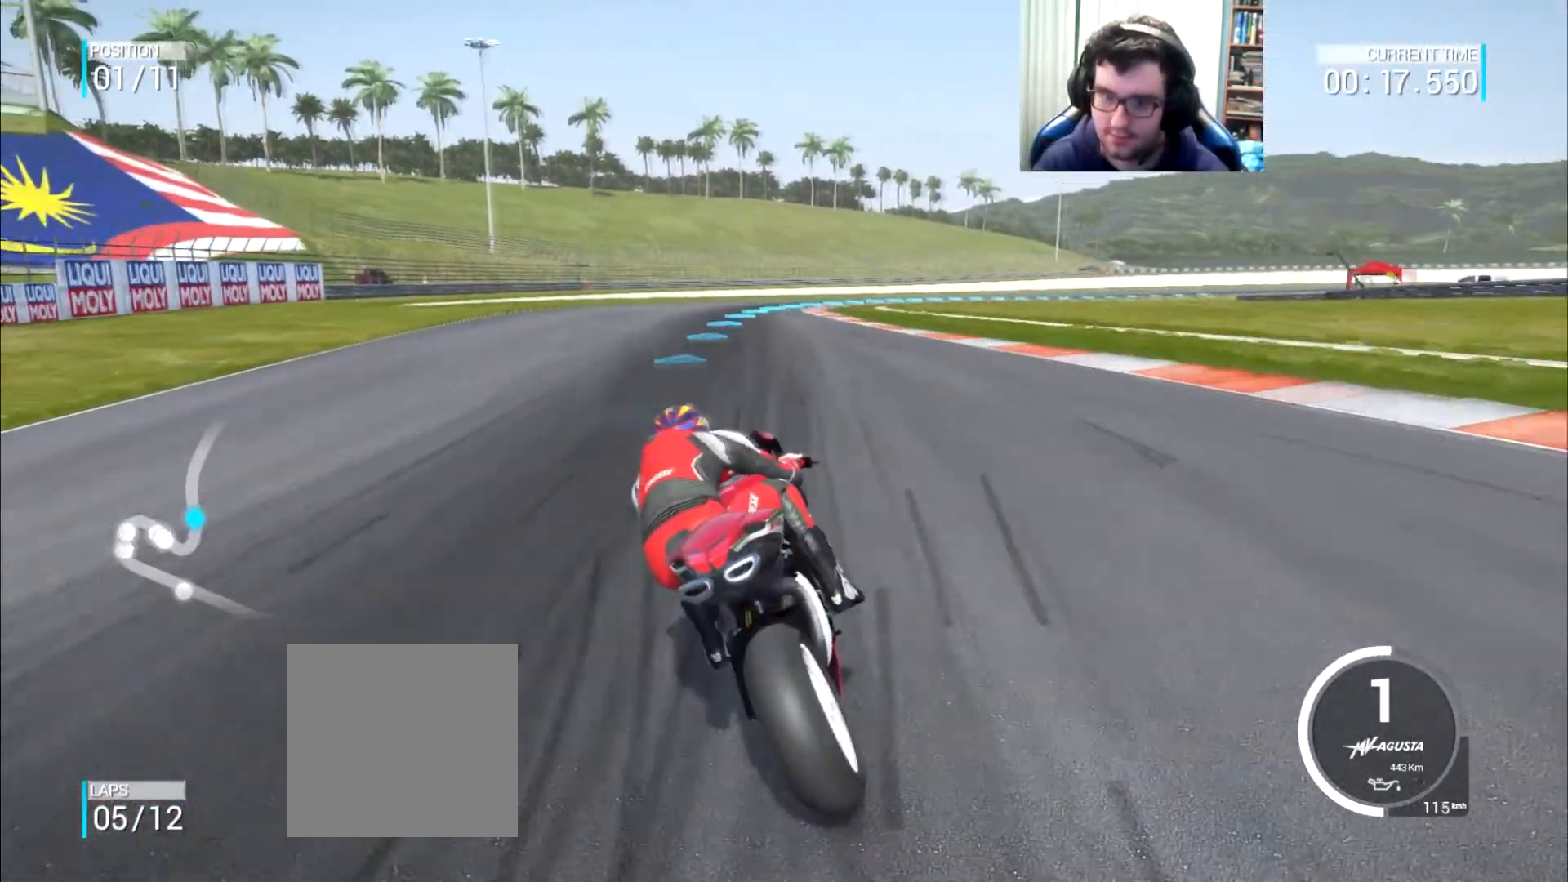
{"buttons": [], "left_stick": "up-right", "right_stick": "center", "events": [[67, "left_stick", "up"], [284, "left_stick", "up-right"]]}
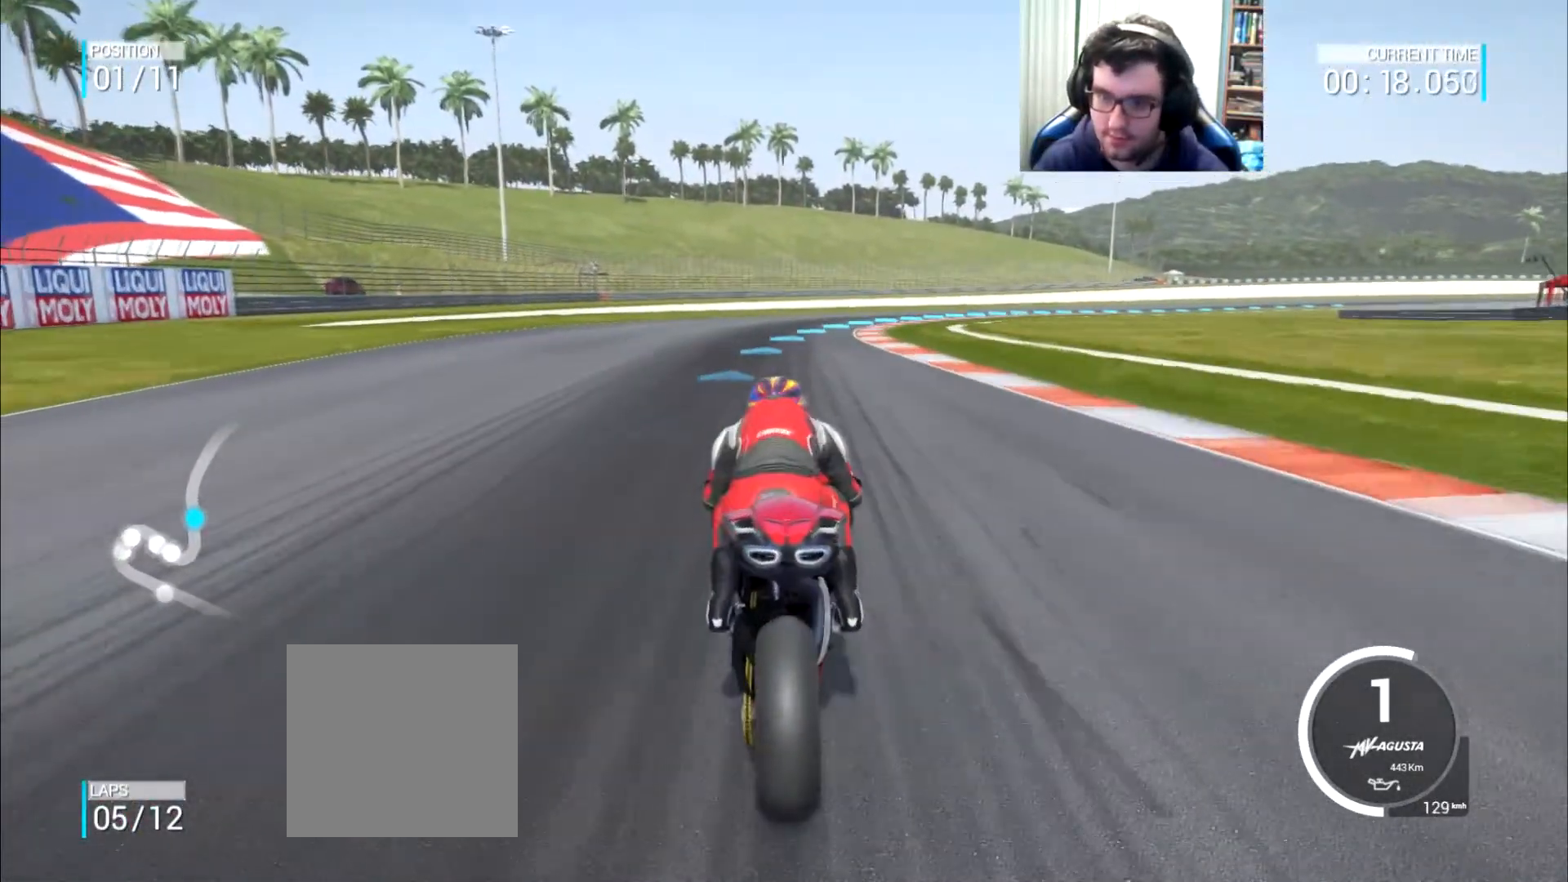
{"buttons": [], "left_stick": "up-right", "right_stick": "center", "events": []}
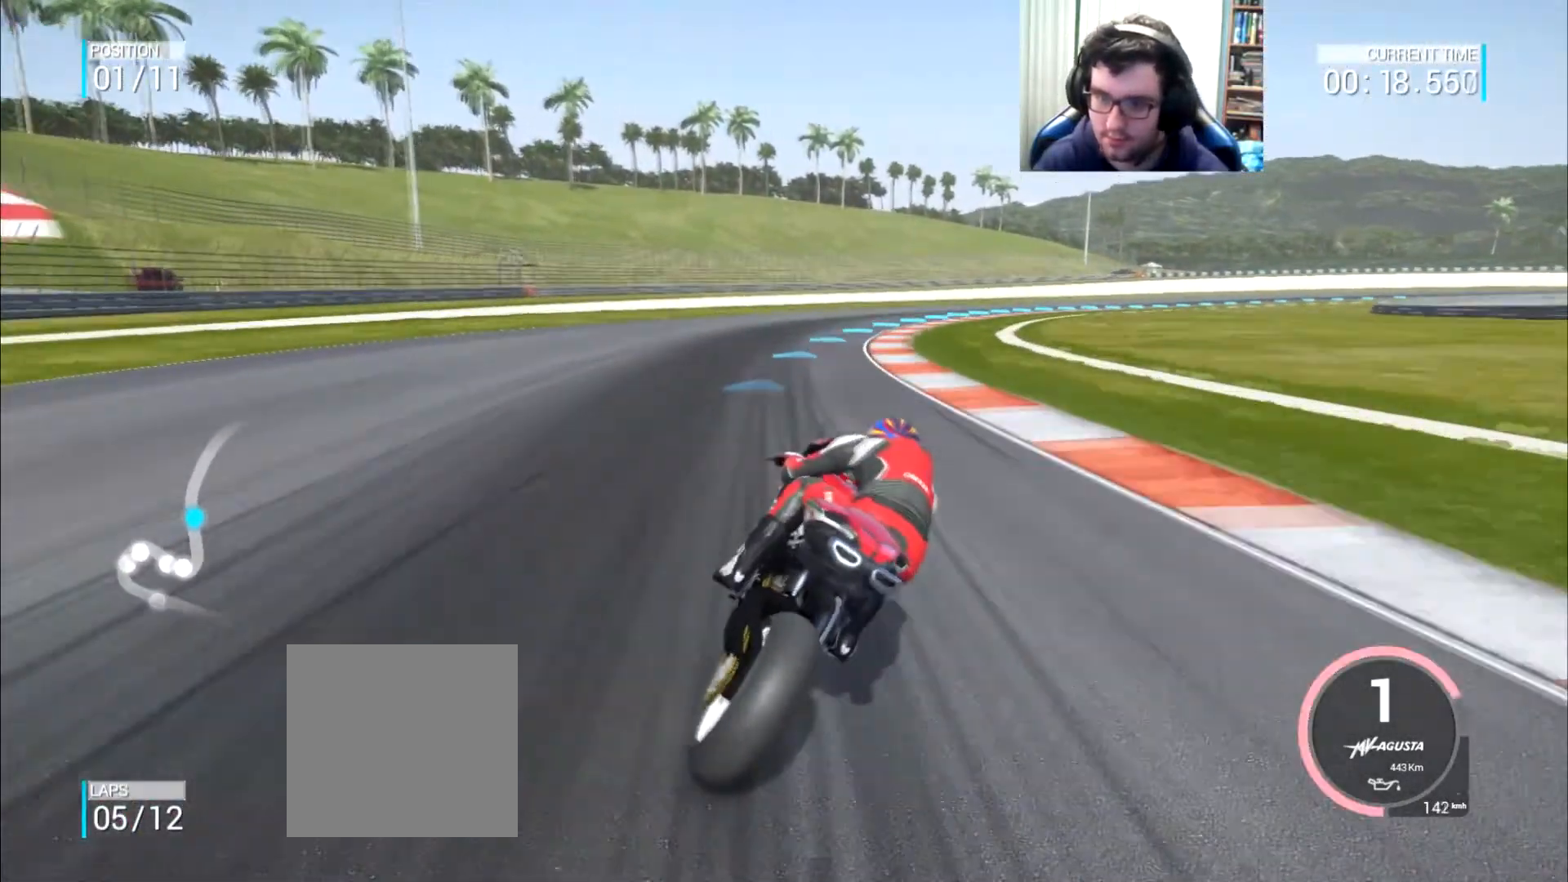
{"buttons": [], "left_stick": "up-right", "right_stick": "center", "events": [[383, "B", "down"], [433, "B", "up"]]}
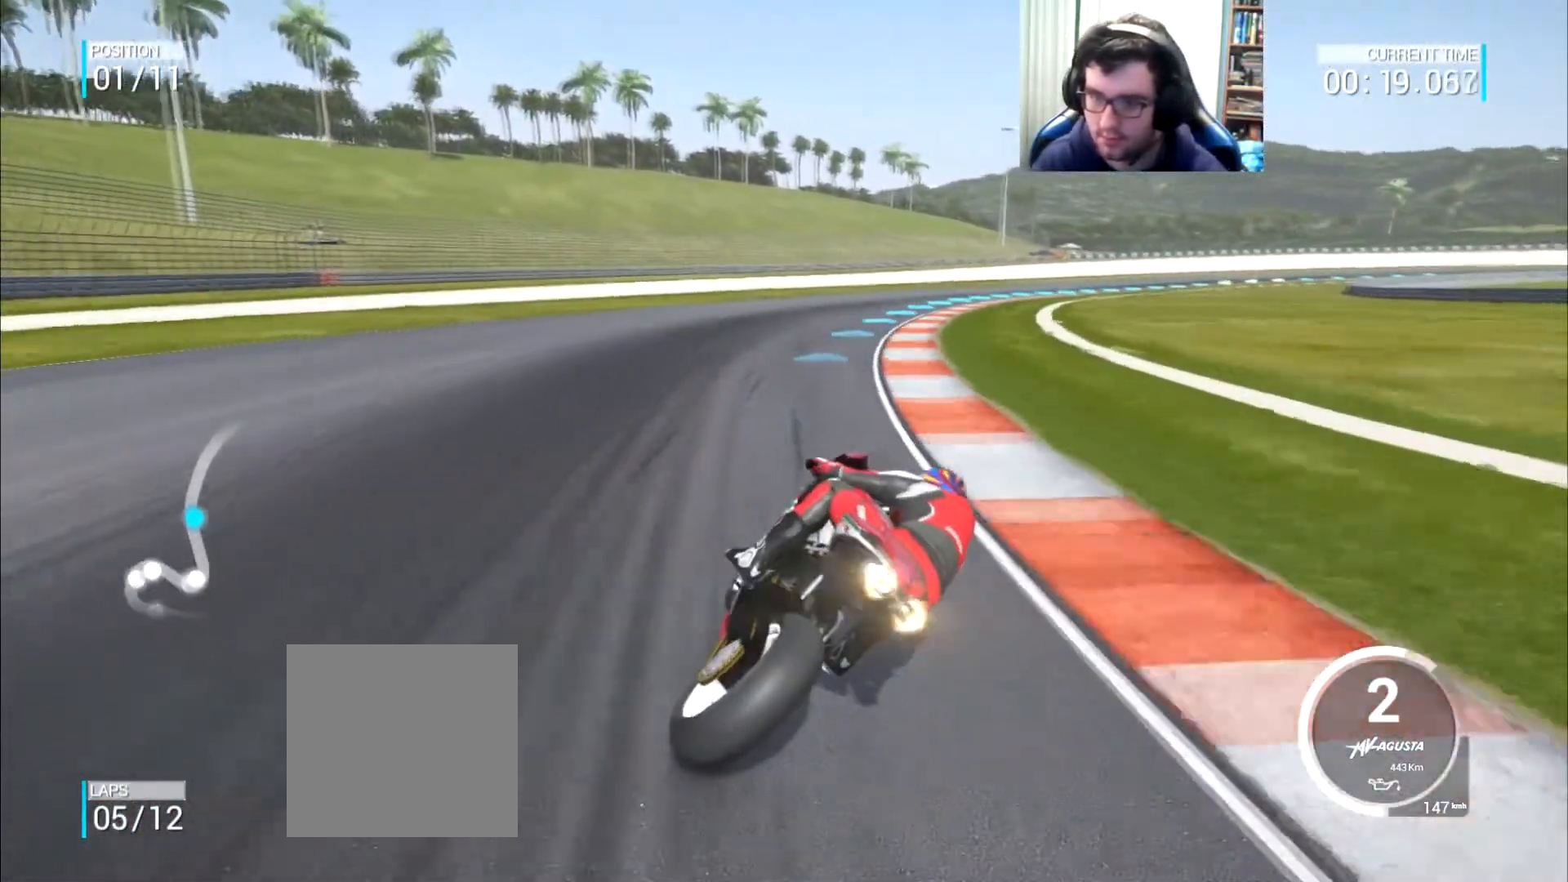
{"buttons": [], "left_stick": "up-right", "right_stick": "center", "events": []}
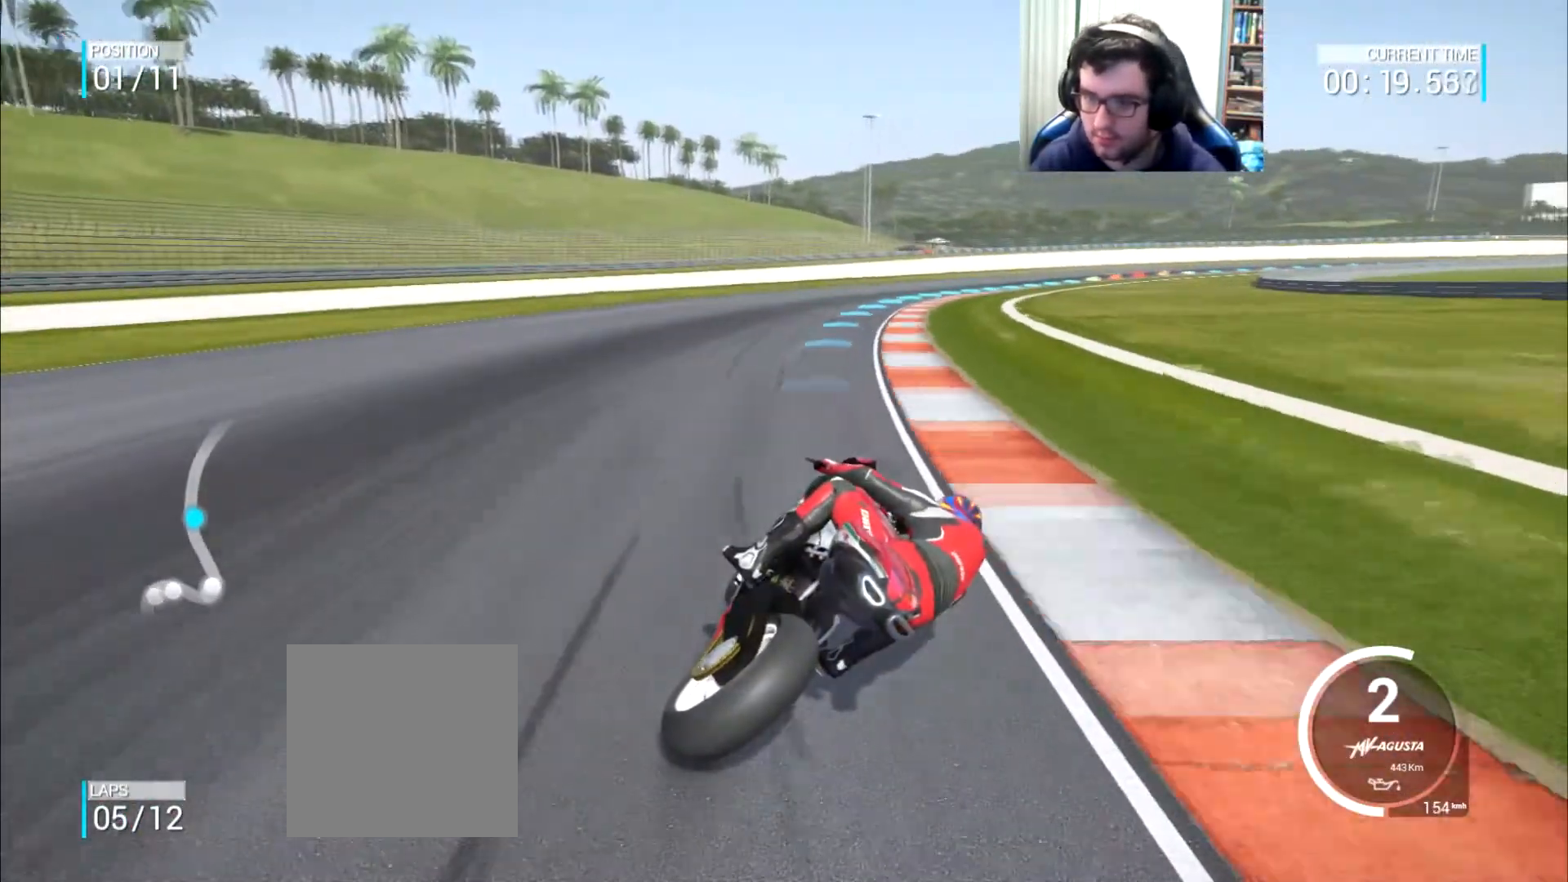
{"buttons": [], "left_stick": "up-right", "right_stick": "center", "events": [[251, "DPAD_DOWN", "down"], [368, "DPAD_DOWN", "up"]]}
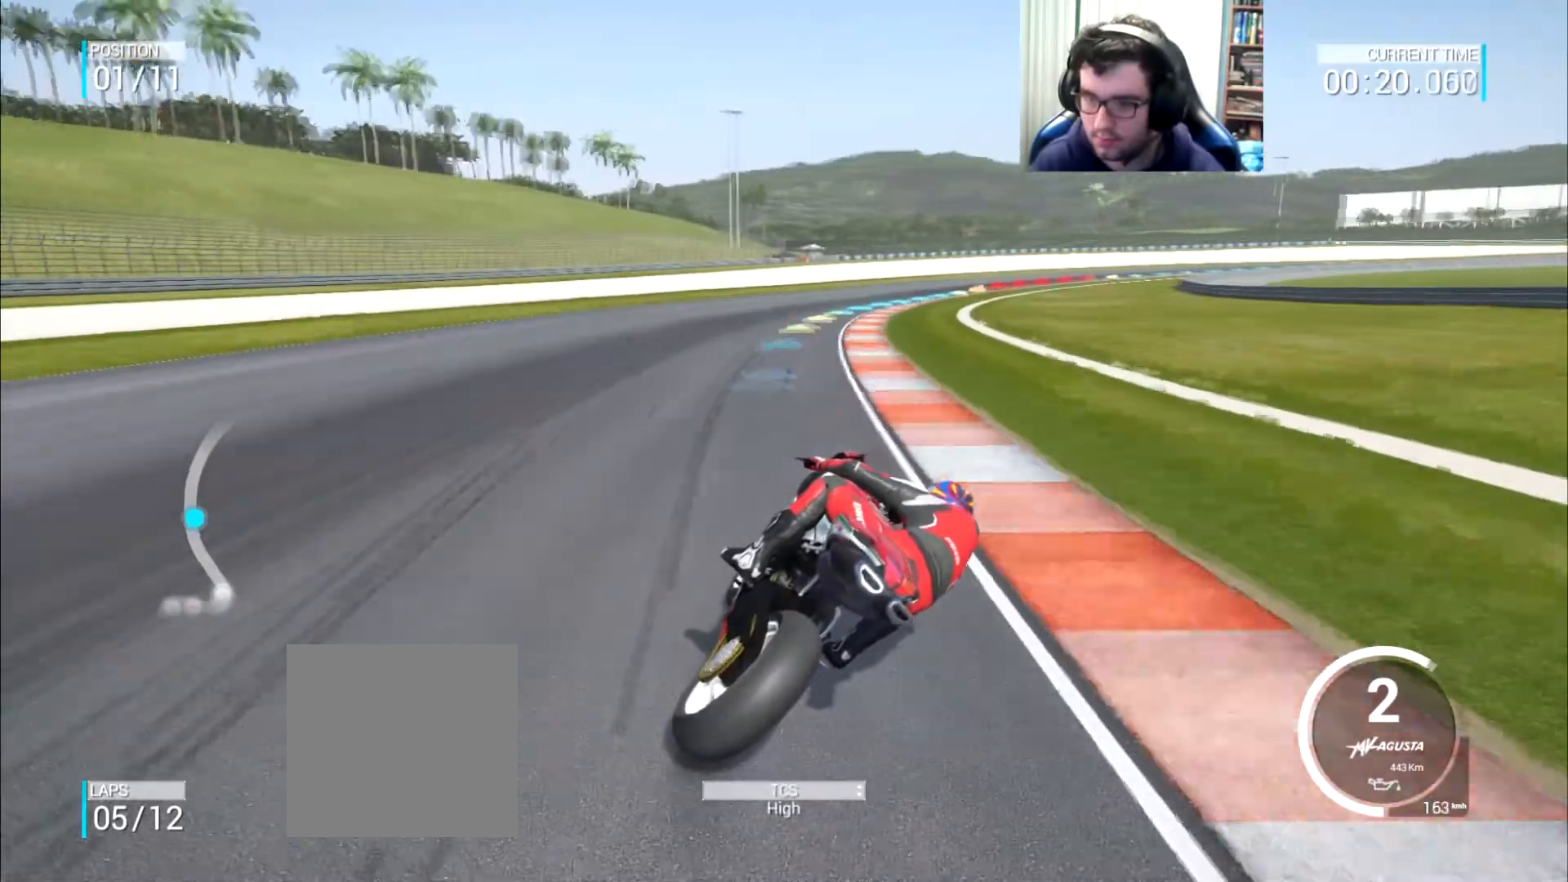
{"buttons": [], "left_stick": "up-right", "right_stick": "center", "events": []}
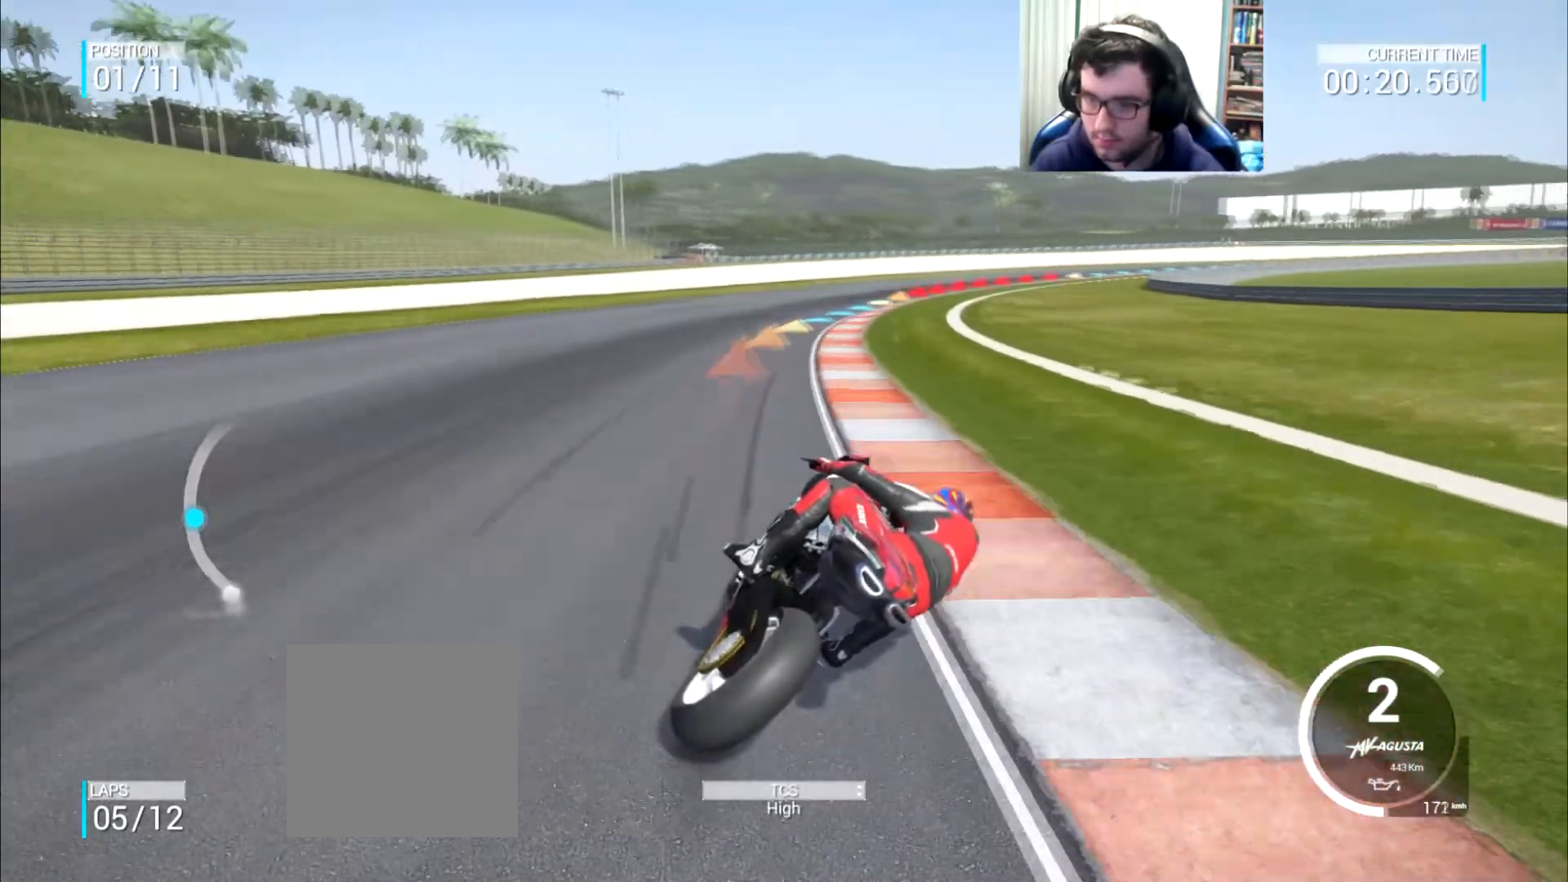
{"buttons": [], "left_stick": "up-right", "right_stick": "center", "events": []}
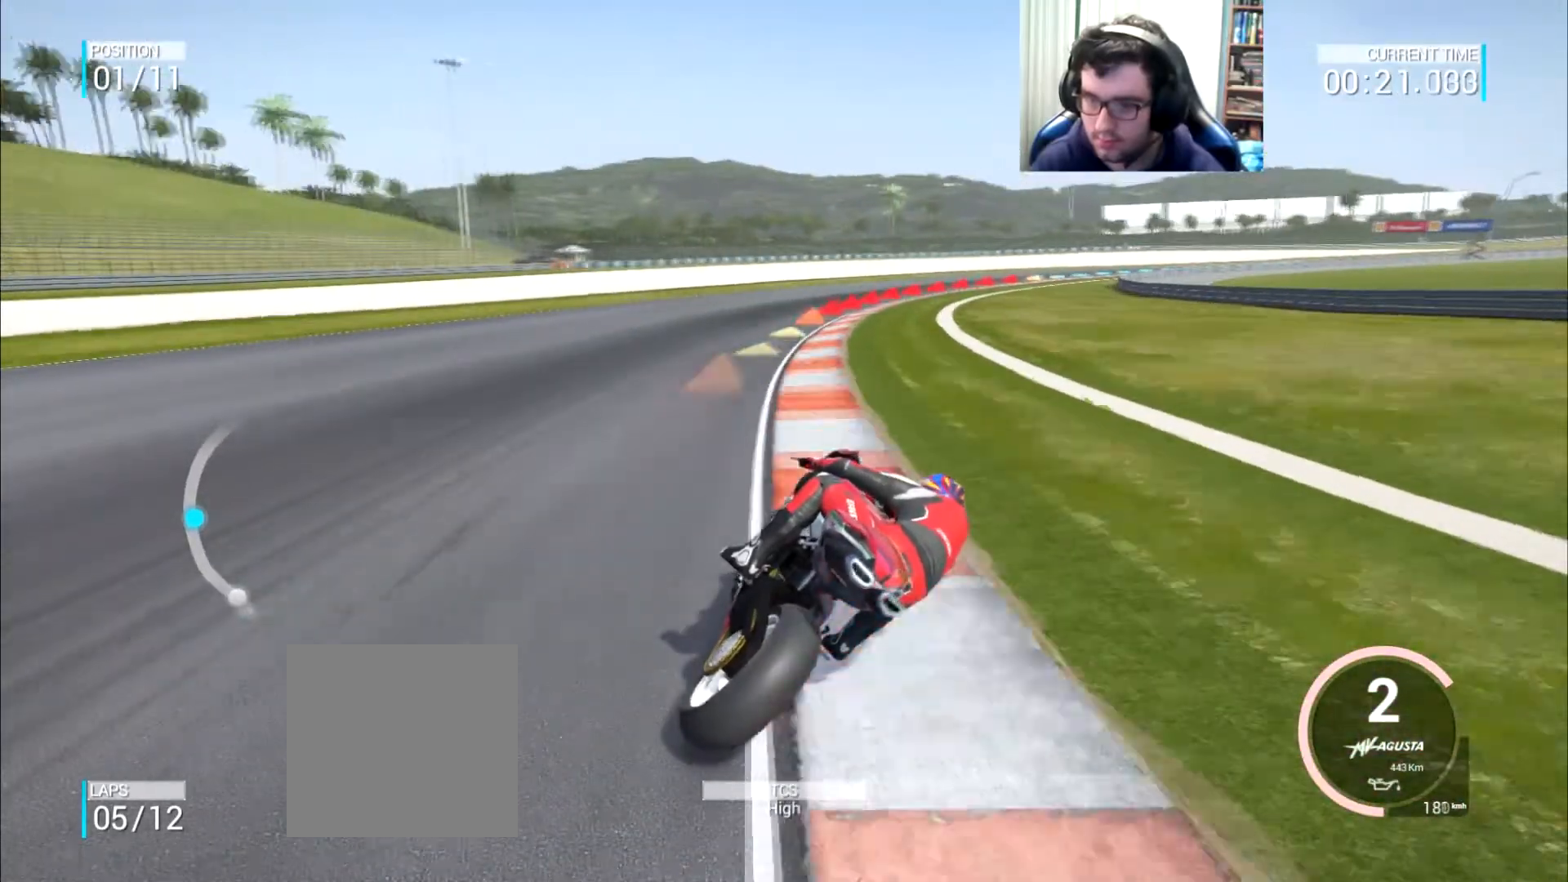
{"buttons": [], "left_stick": "right", "right_stick": "center", "events": [[83, "left_stick", "right"]]}
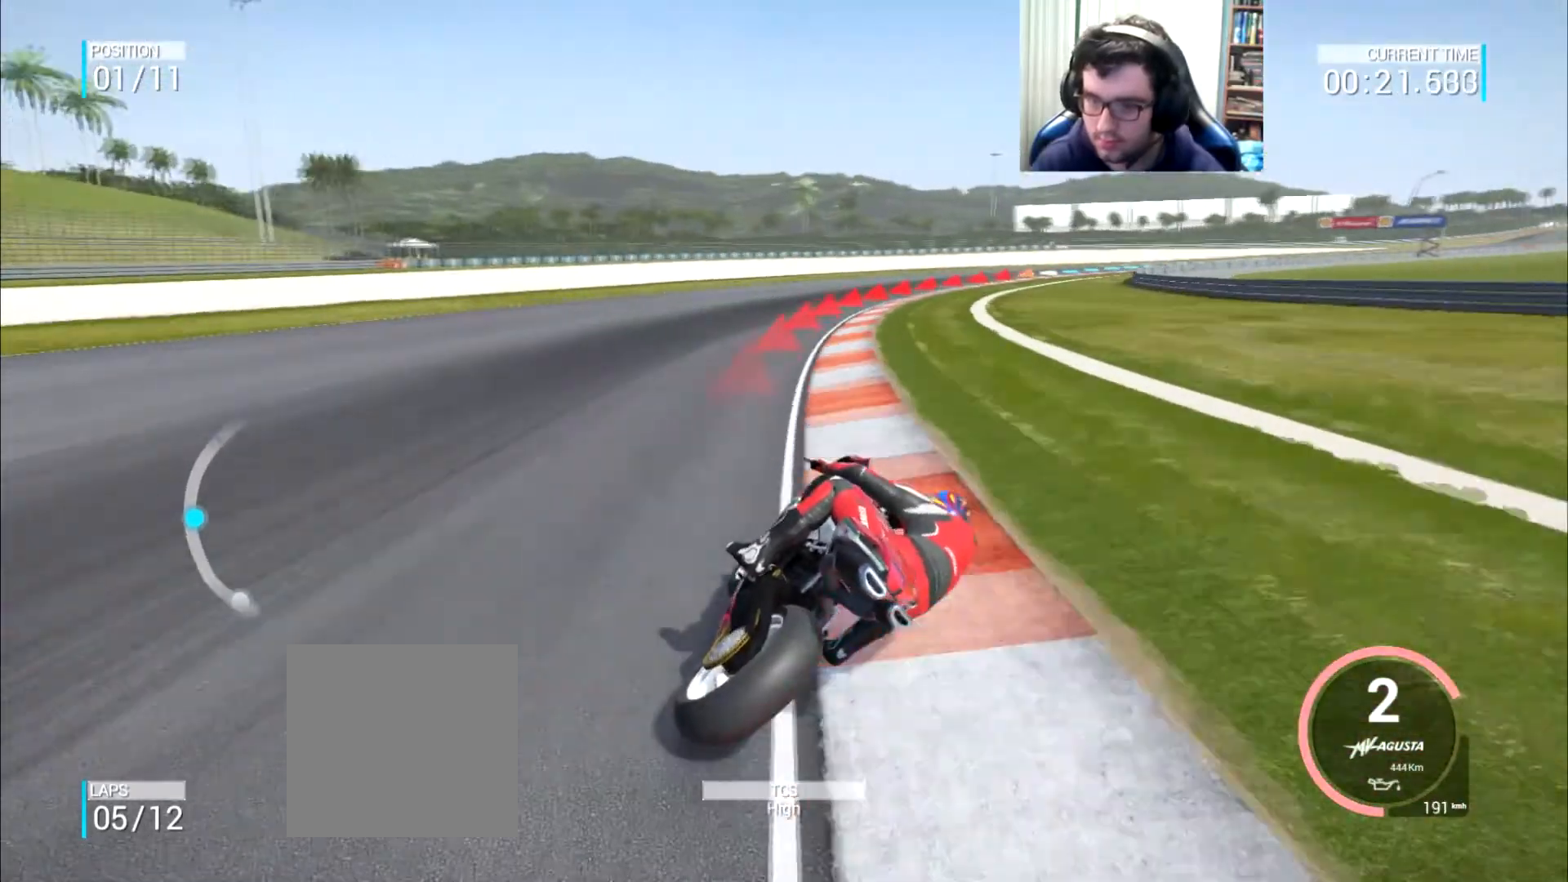
{"buttons": [], "left_stick": "right", "right_stick": "center", "events": [[151, "B", "down"], [201, "B", "up"]]}
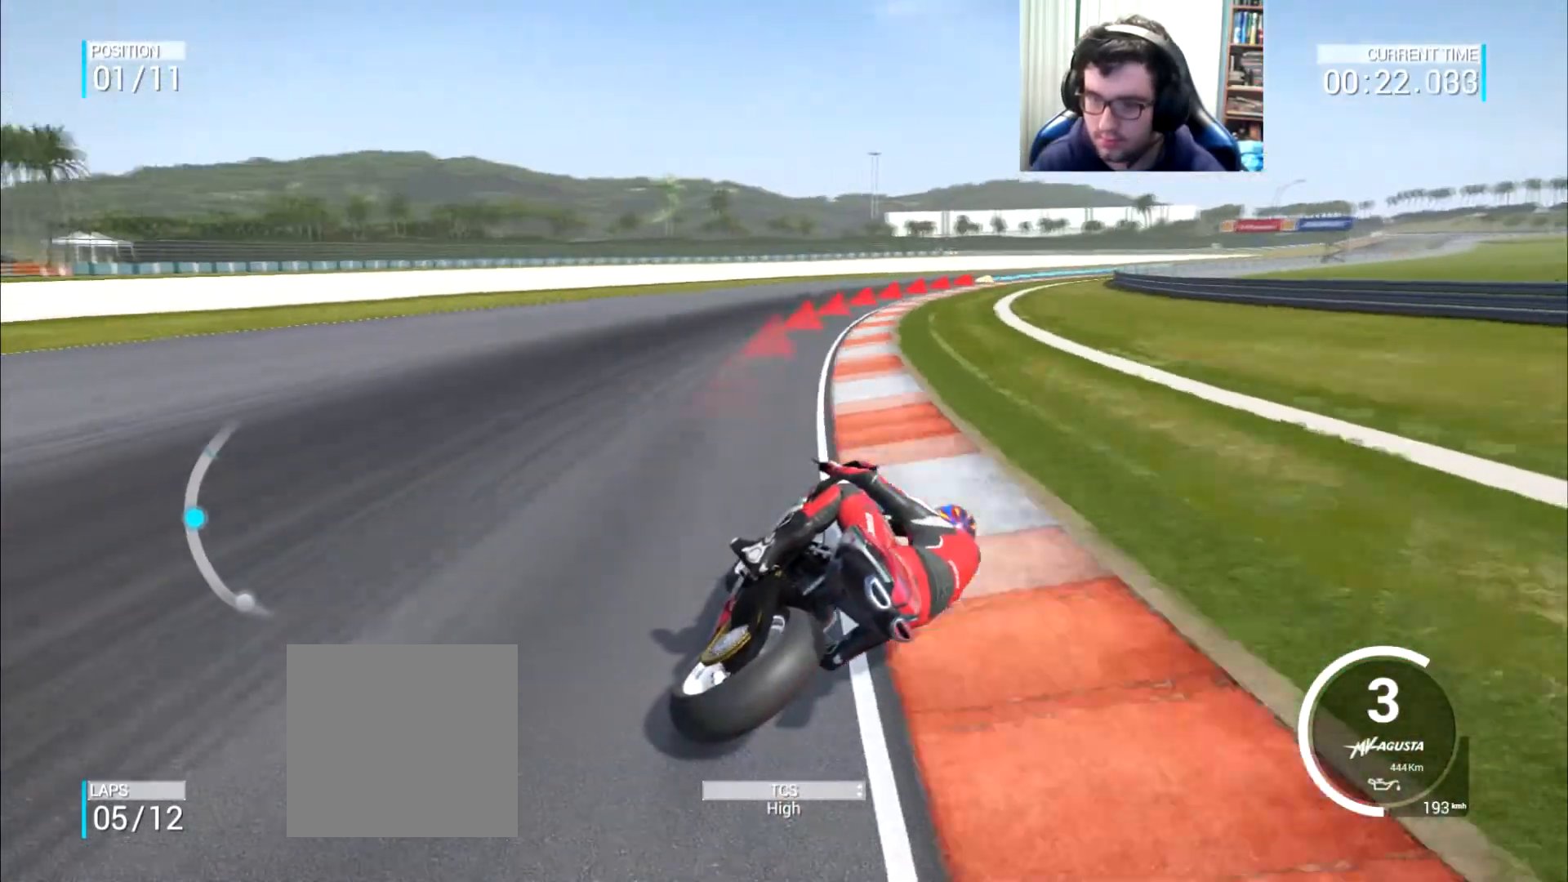
{"buttons": [], "left_stick": "right", "right_stick": "center", "events": []}